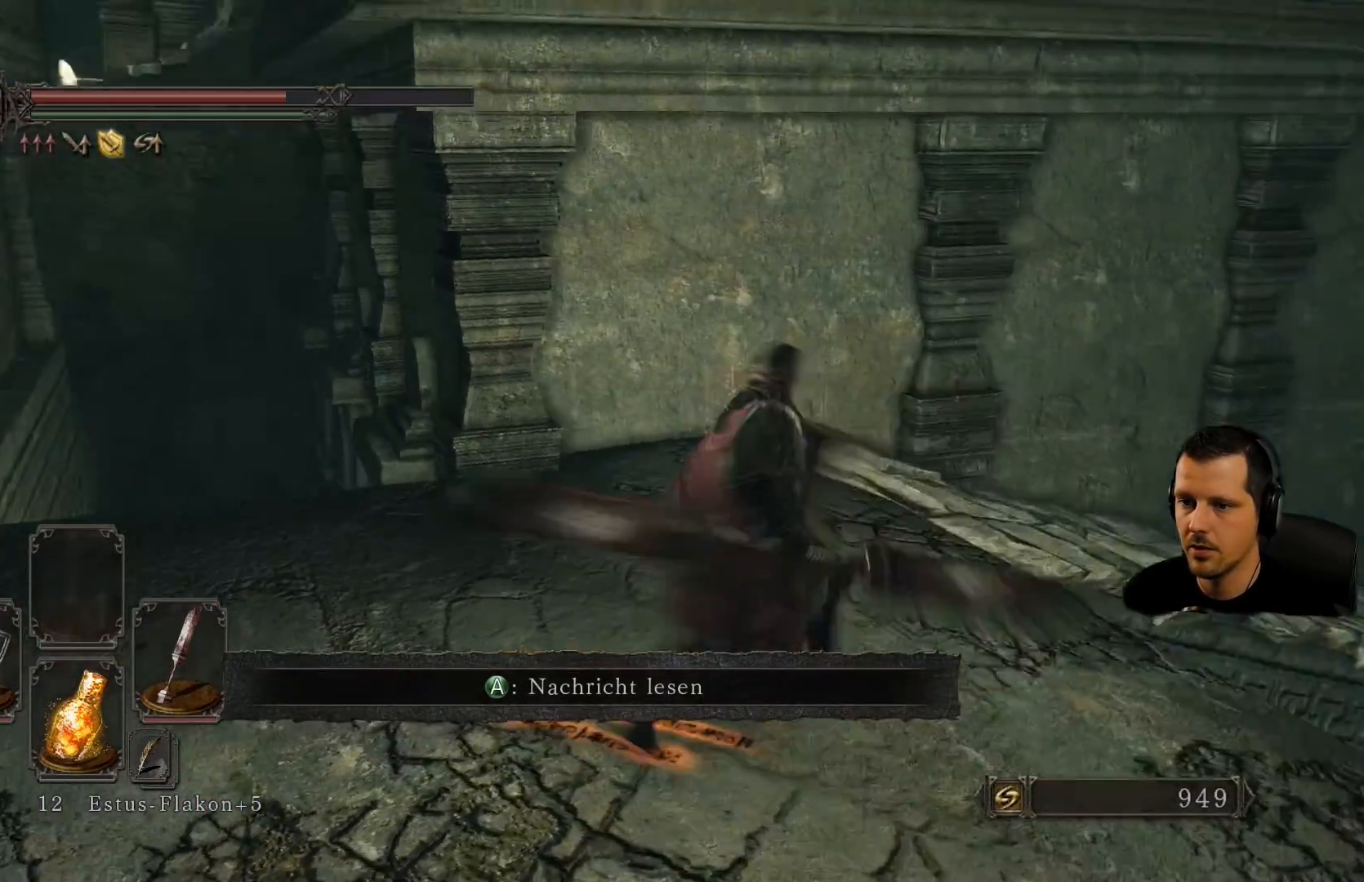
Gameplay with a controller (PlayStation layout); each line is a JSON object with the inputs held at the frame after it. "events" lists button and stick changes between this image and that frame as [ms after this image, input, new state], when the widget could be followed in between. Not read: L3 R3.
{"buttons": [], "left_stick": "center", "right_stick": "up-left", "events": [[333, "right_stick", "up-left"]]}
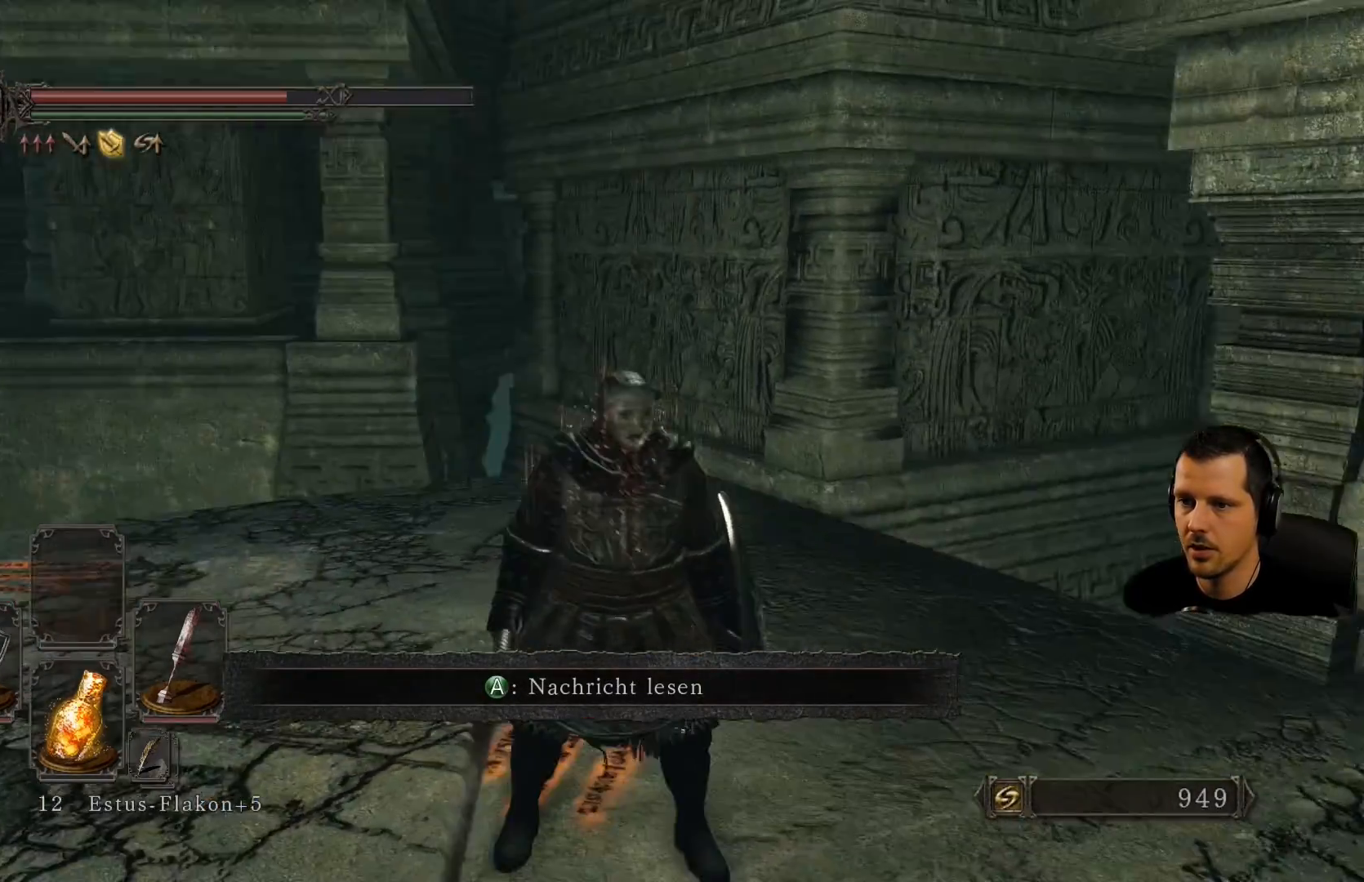
{"buttons": [], "left_stick": "center", "right_stick": "left", "events": [[100, "right_stick", "center"], [300, "right_stick", "left"]]}
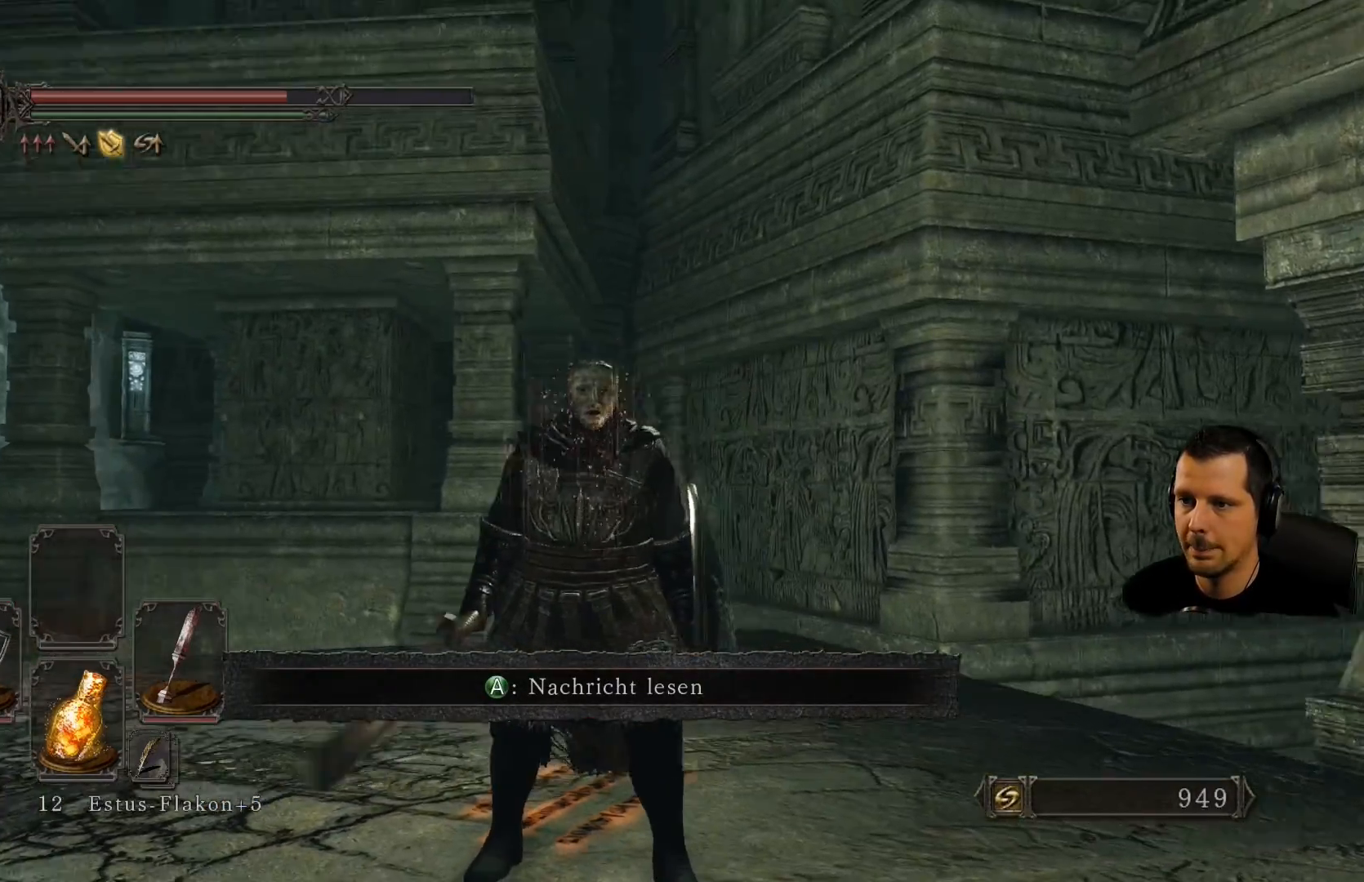
{"buttons": [], "left_stick": "up-right", "right_stick": "up-left", "events": [[67, "right_stick", "center"], [167, "left_stick", "up-right"], [333, "right_stick", "down-left"], [400, "right_stick", "left"], [500, "right_stick", "up-left"]]}
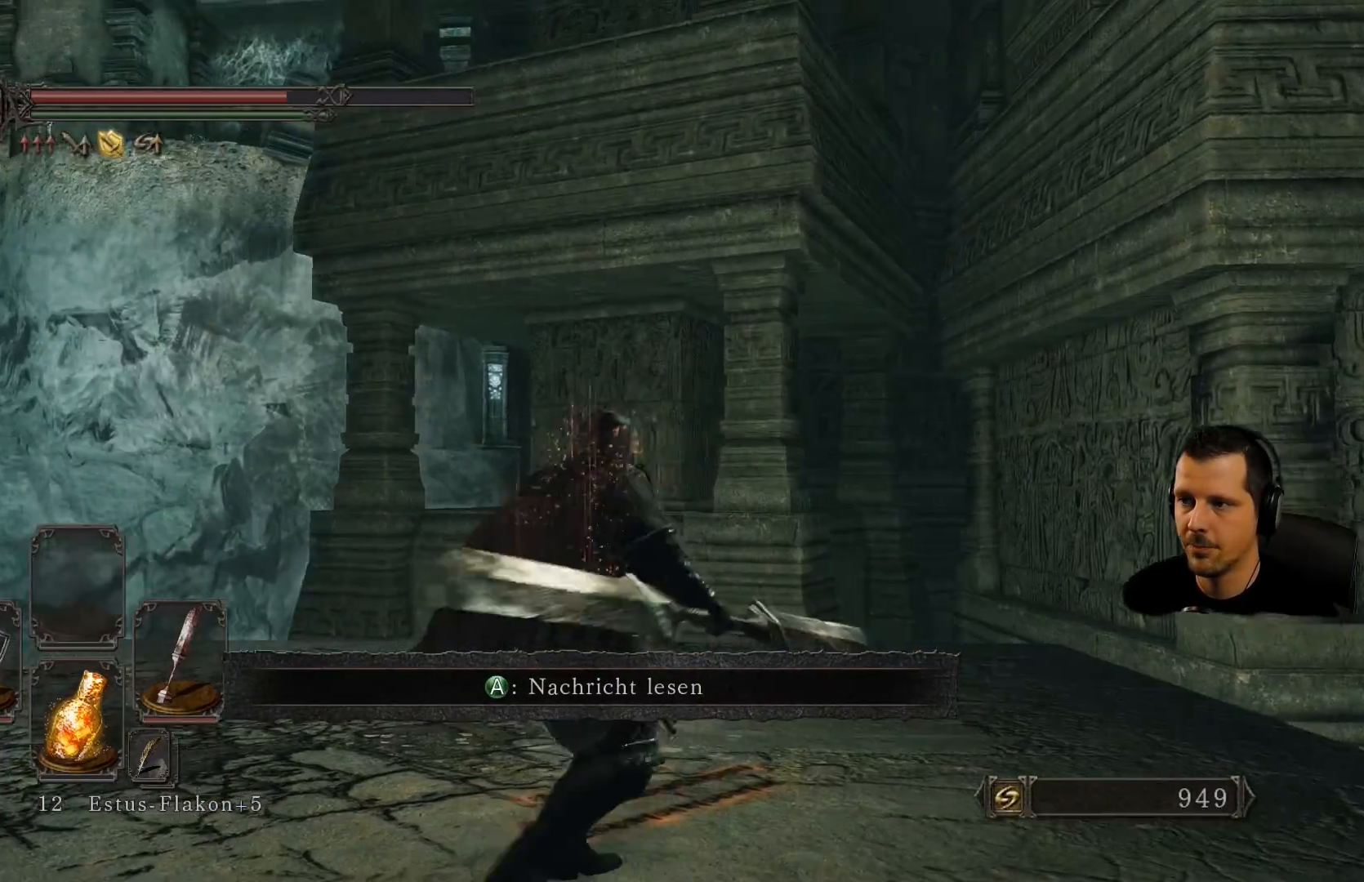
{"buttons": [], "left_stick": "center", "right_stick": "up-right", "events": [[200, "right_stick", "center"], [333, "left_stick", "right"], [433, "left_stick", "center"], [467, "right_stick", "up-right"]]}
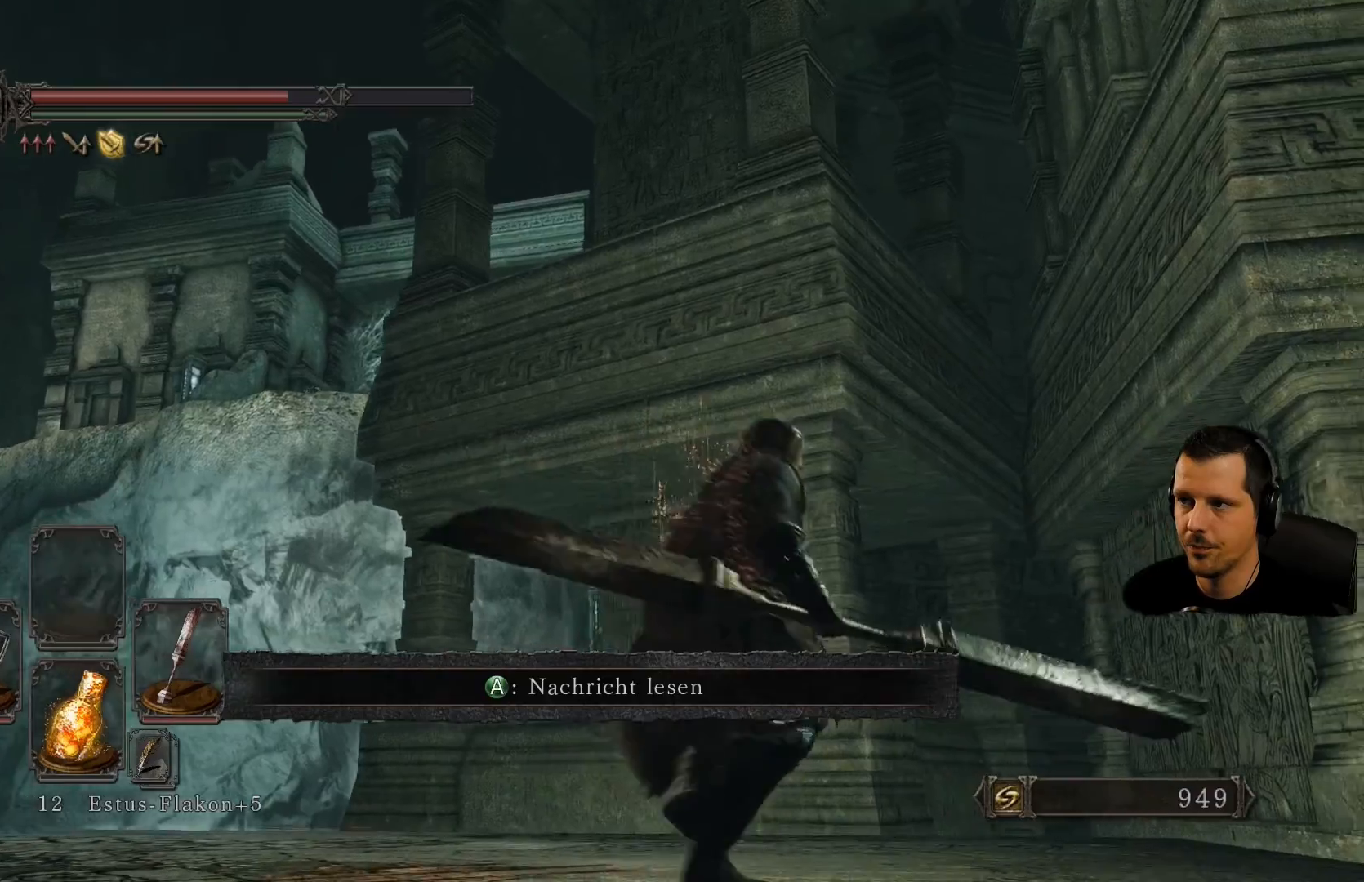
{"buttons": [], "left_stick": "center", "right_stick": "up-right", "events": []}
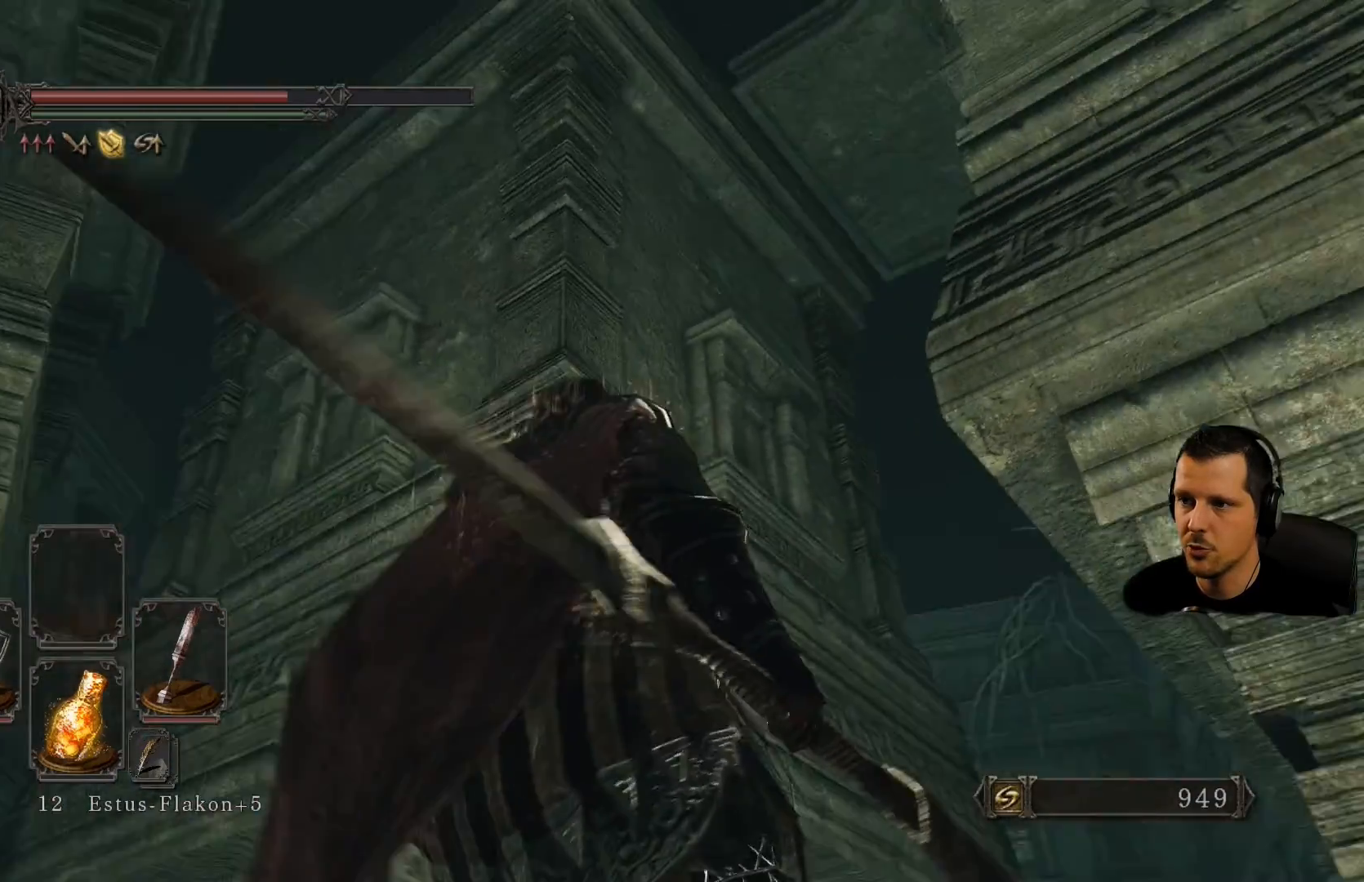
{"buttons": [], "left_stick": "center", "right_stick": "up-right", "events": [[67, "right_stick", "center"], [167, "right_stick", "right"], [267, "right_stick", "up-right"]]}
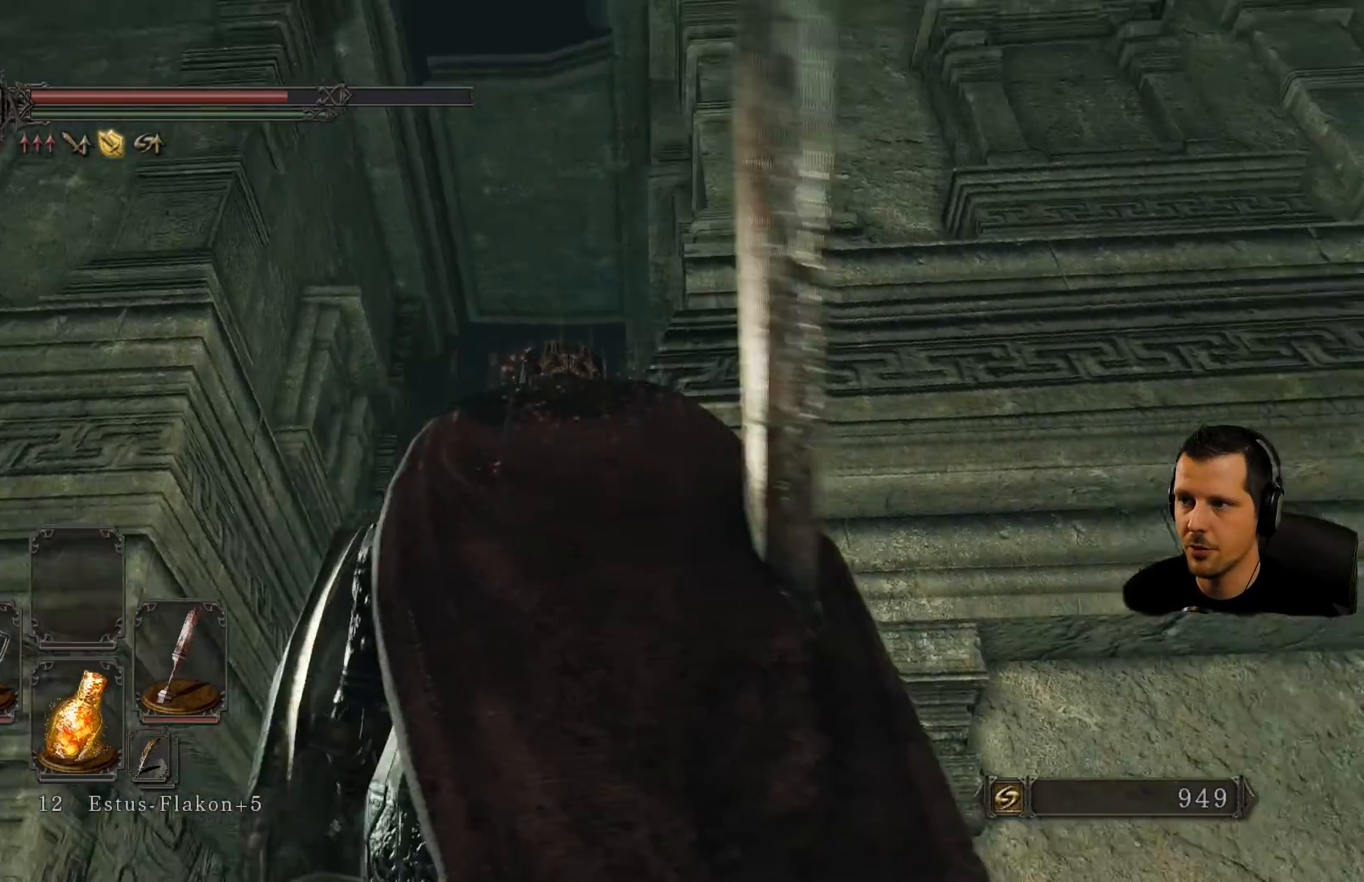
{"buttons": [], "left_stick": "center", "right_stick": "up-right"}
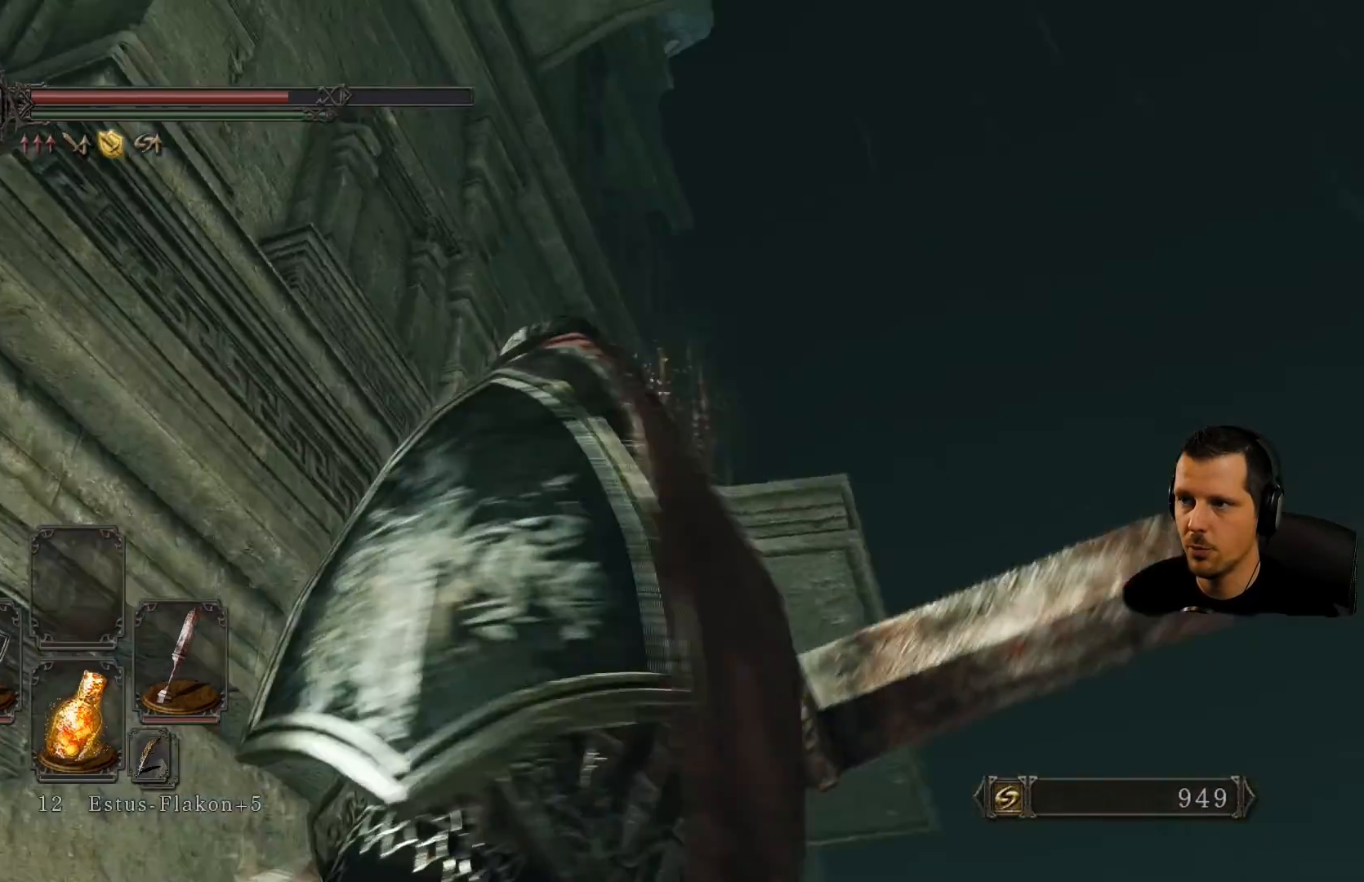
{"buttons": [], "left_stick": "center", "right_stick": "up-left", "events": [[100, "right_stick", "center"], [300, "right_stick", "down"], [400, "right_stick", "up-left"]]}
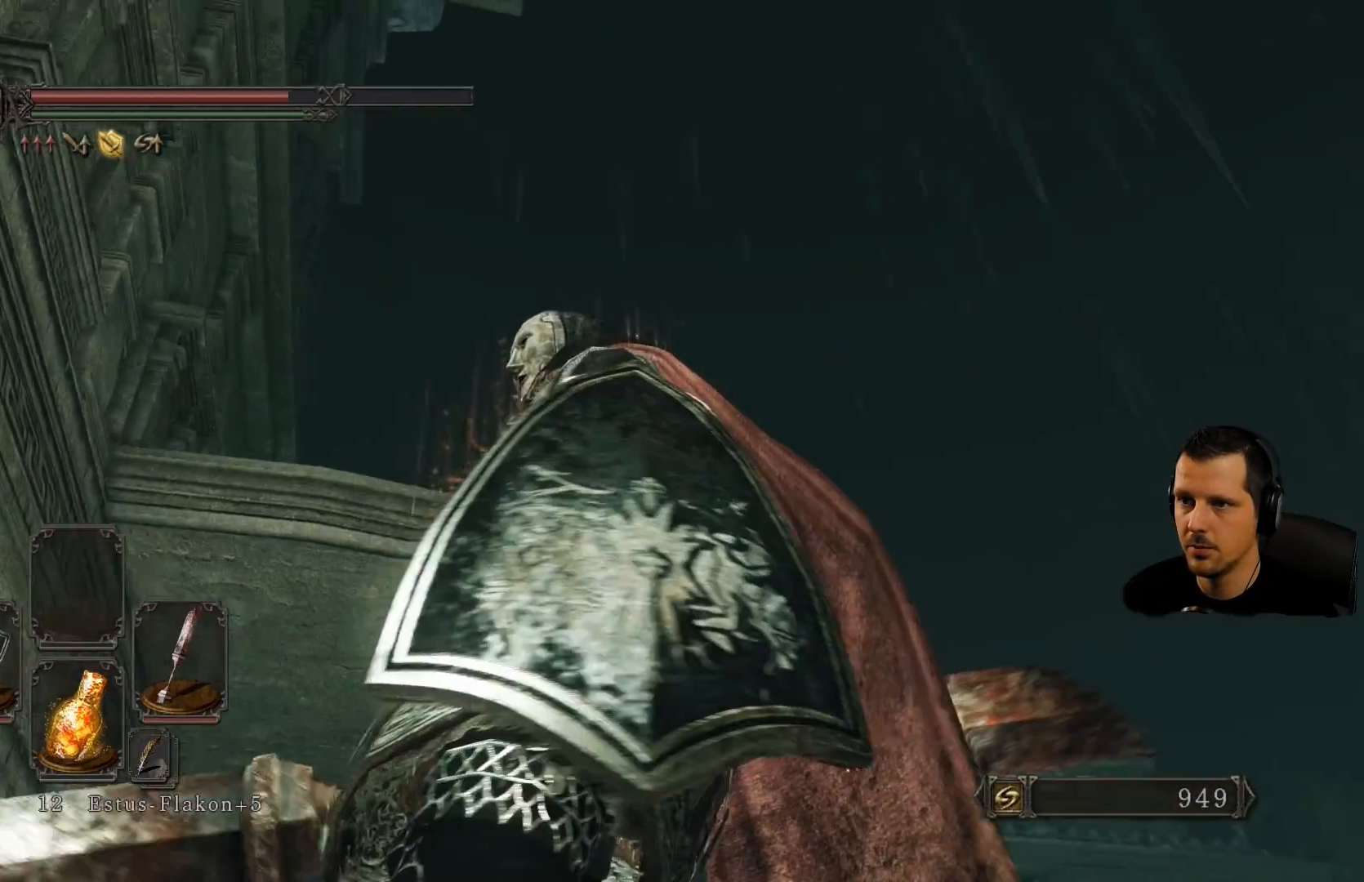
{"buttons": [], "left_stick": "center", "right_stick": "up-left", "events": []}
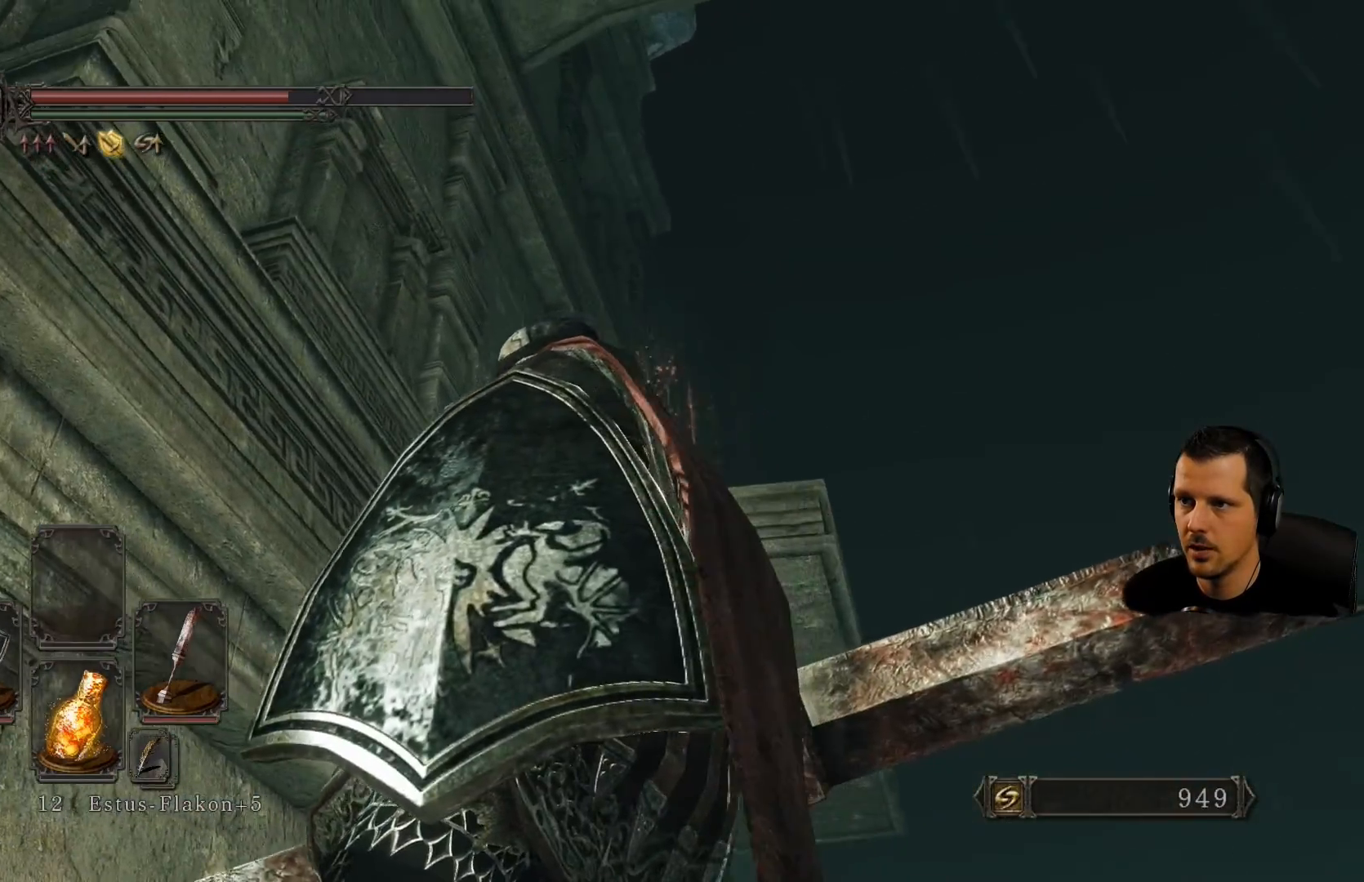
{"buttons": [], "left_stick": "center", "right_stick": "up-left", "events": []}
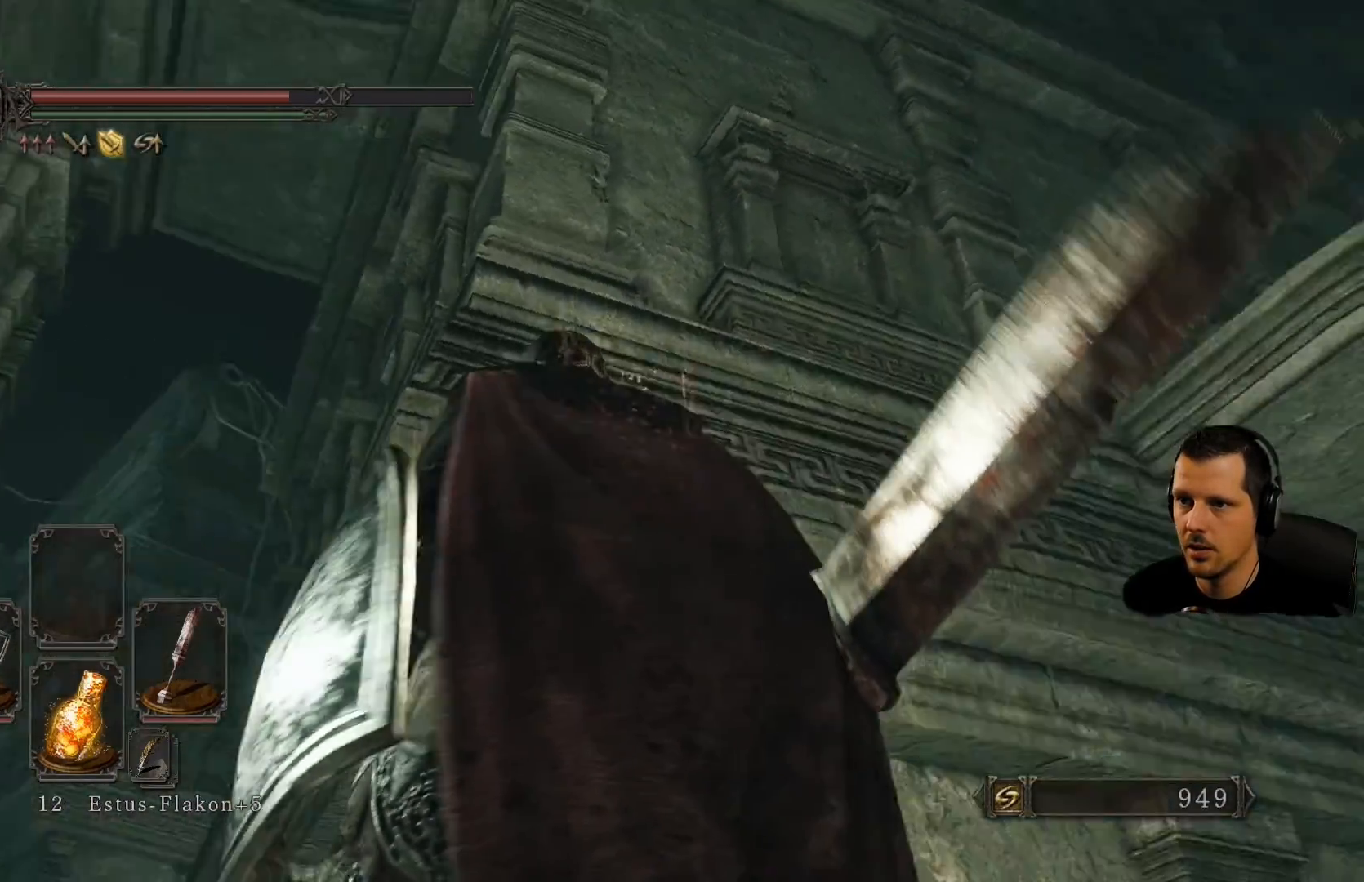
{"buttons": [], "left_stick": "center", "right_stick": "down-left", "events": [[167, "right_stick", "left"], [267, "right_stick", "down-left"]]}
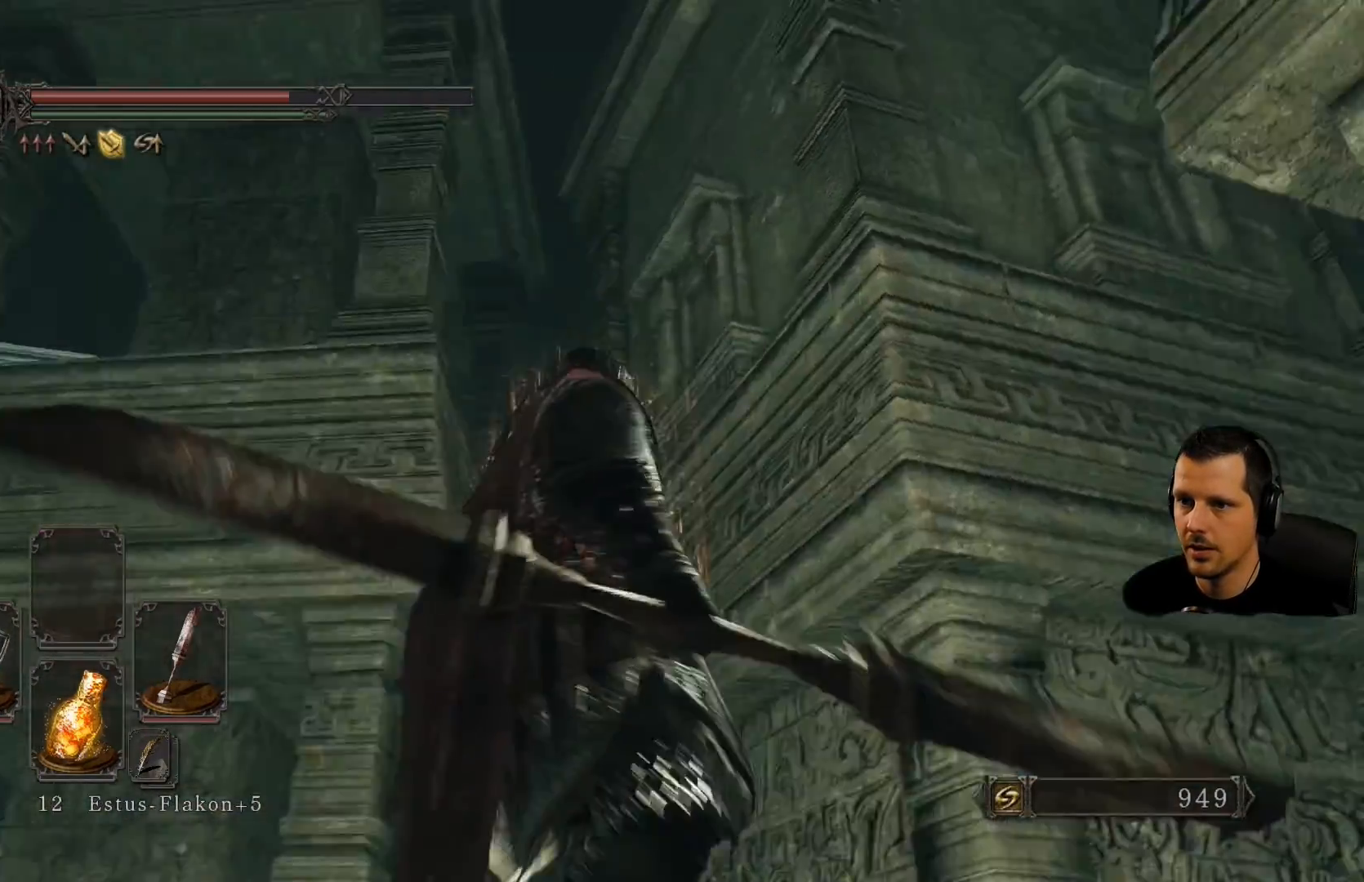
{"buttons": [], "left_stick": "center", "right_stick": "down-left", "events": [[67, "right_stick", "center"], [350, "right_stick", "down-left"]]}
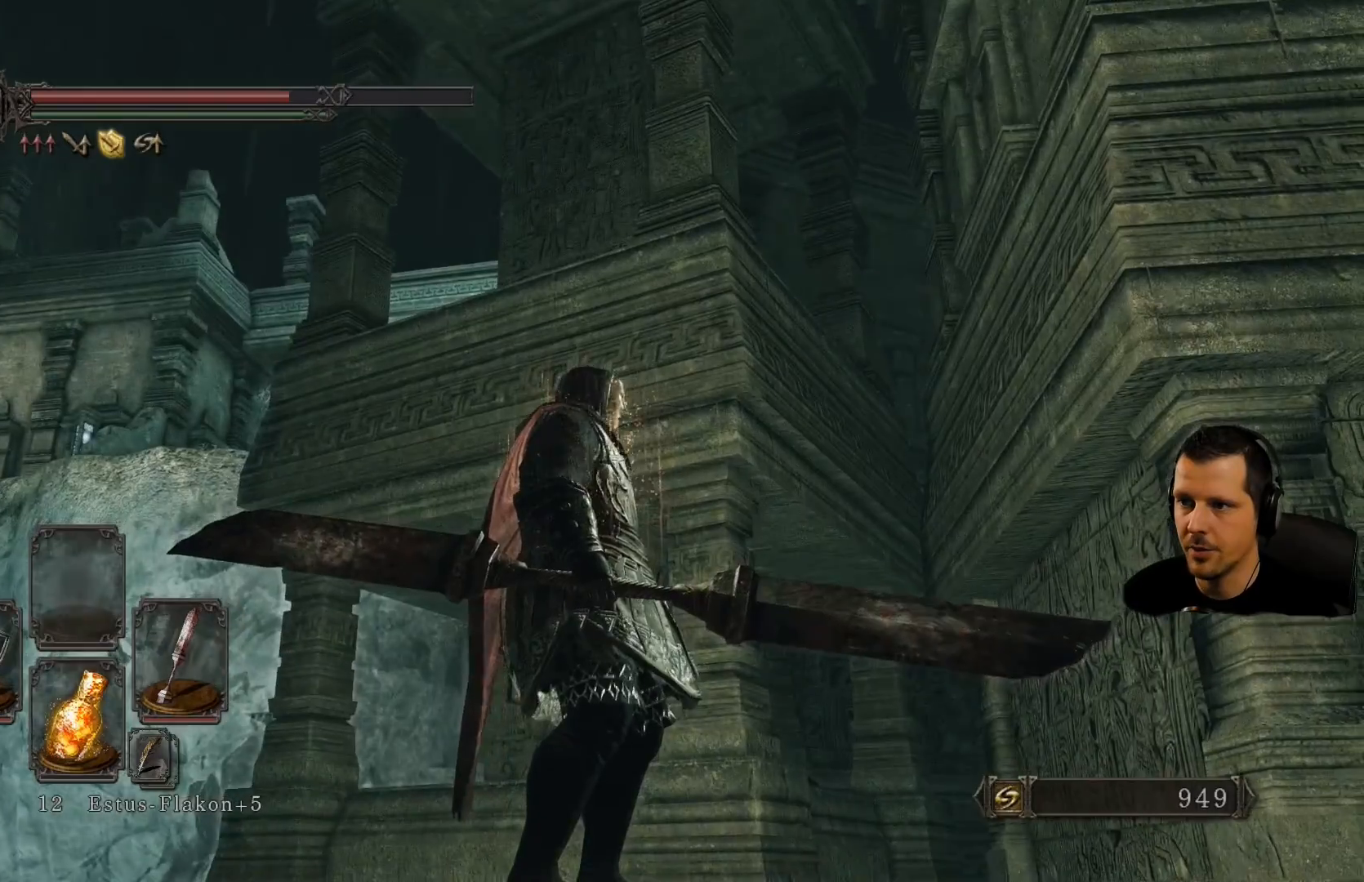
{"buttons": [], "left_stick": "center", "right_stick": "center", "events": [[33, "right_stick", "center"], [267, "right_stick", "down"], [500, "right_stick", "center"]]}
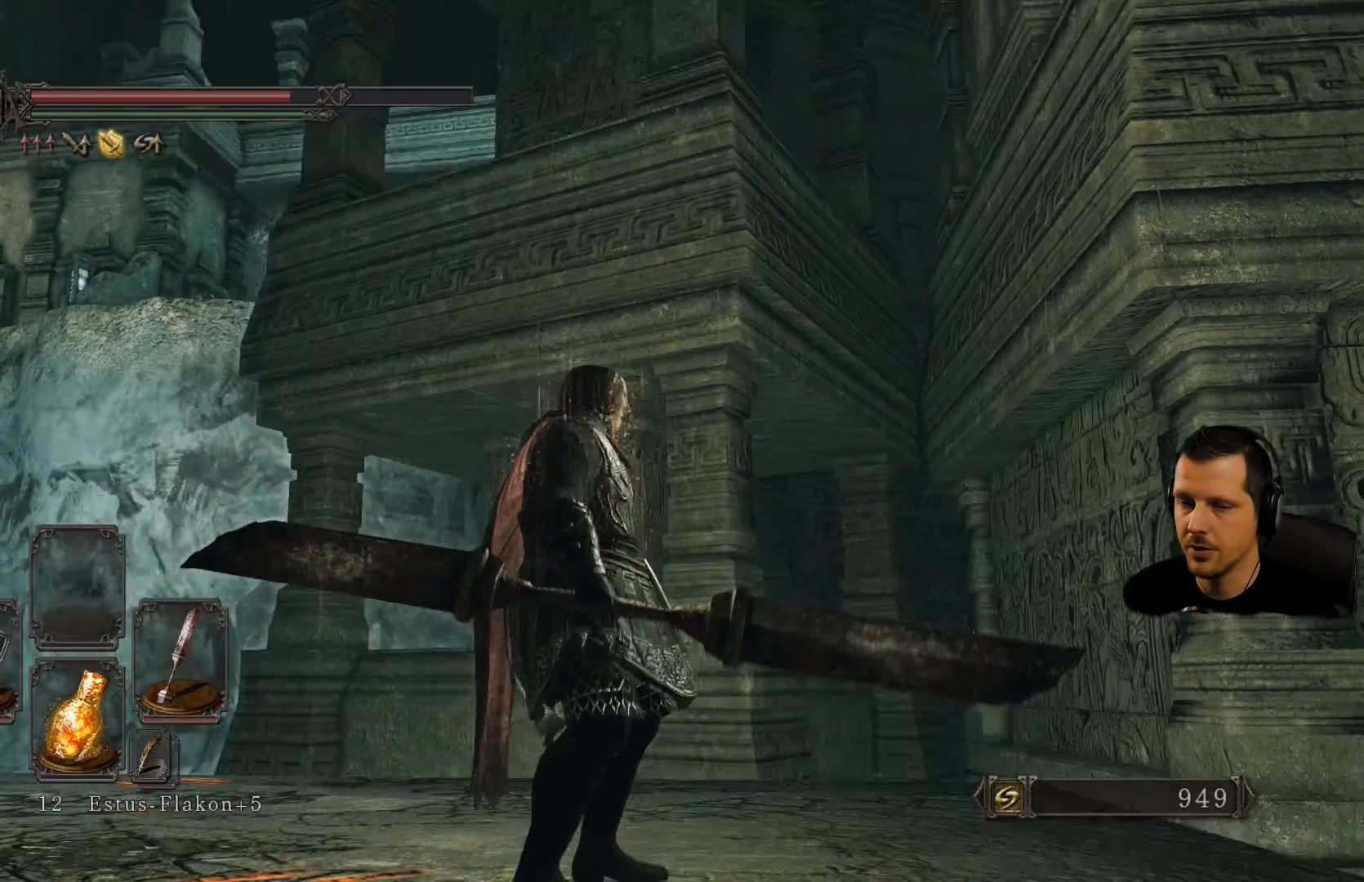
{"buttons": [], "left_stick": "center", "right_stick": "center", "events": [[133, "right_stick", "down-left"], [400, "right_stick", "center"]]}
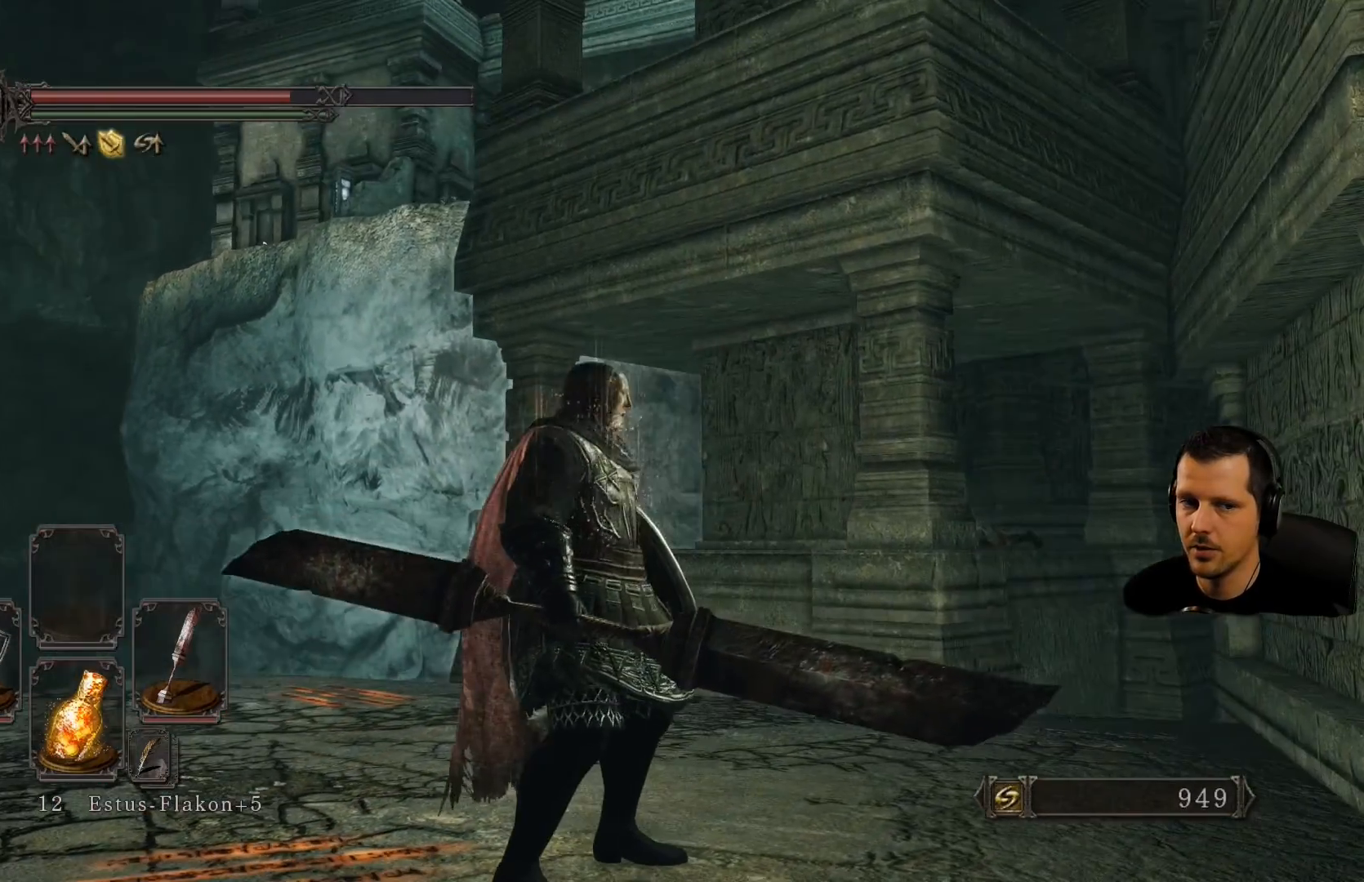
{"buttons": [], "left_stick": "center", "right_stick": "right", "events": [[250, "right_stick", "down"], [400, "right_stick", "center"], [467, "right_stick", "right"]]}
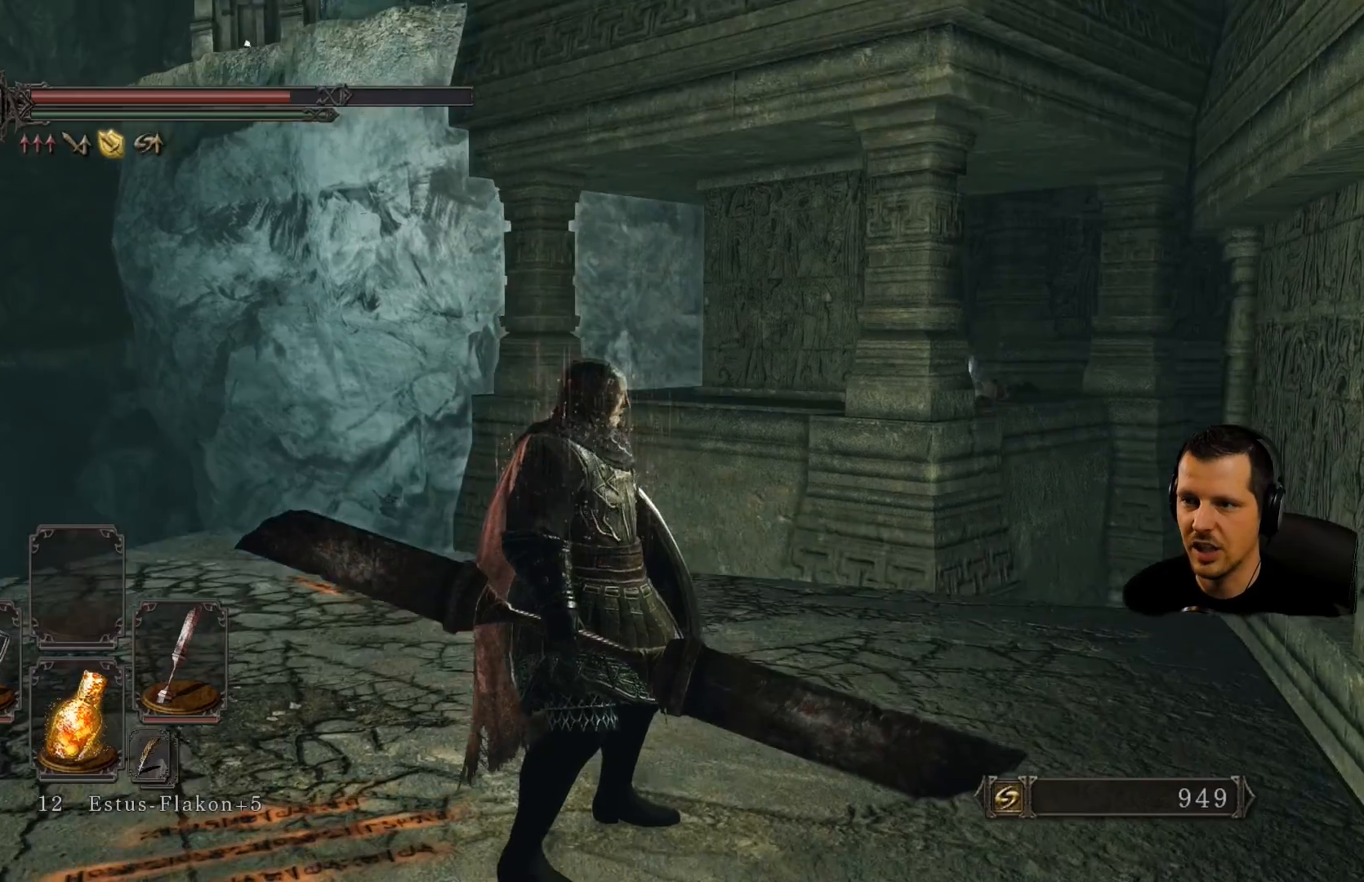
{"buttons": [], "left_stick": "left", "right_stick": "center", "events": [[200, "left_stick", "left"], [333, "right_stick", "center"]]}
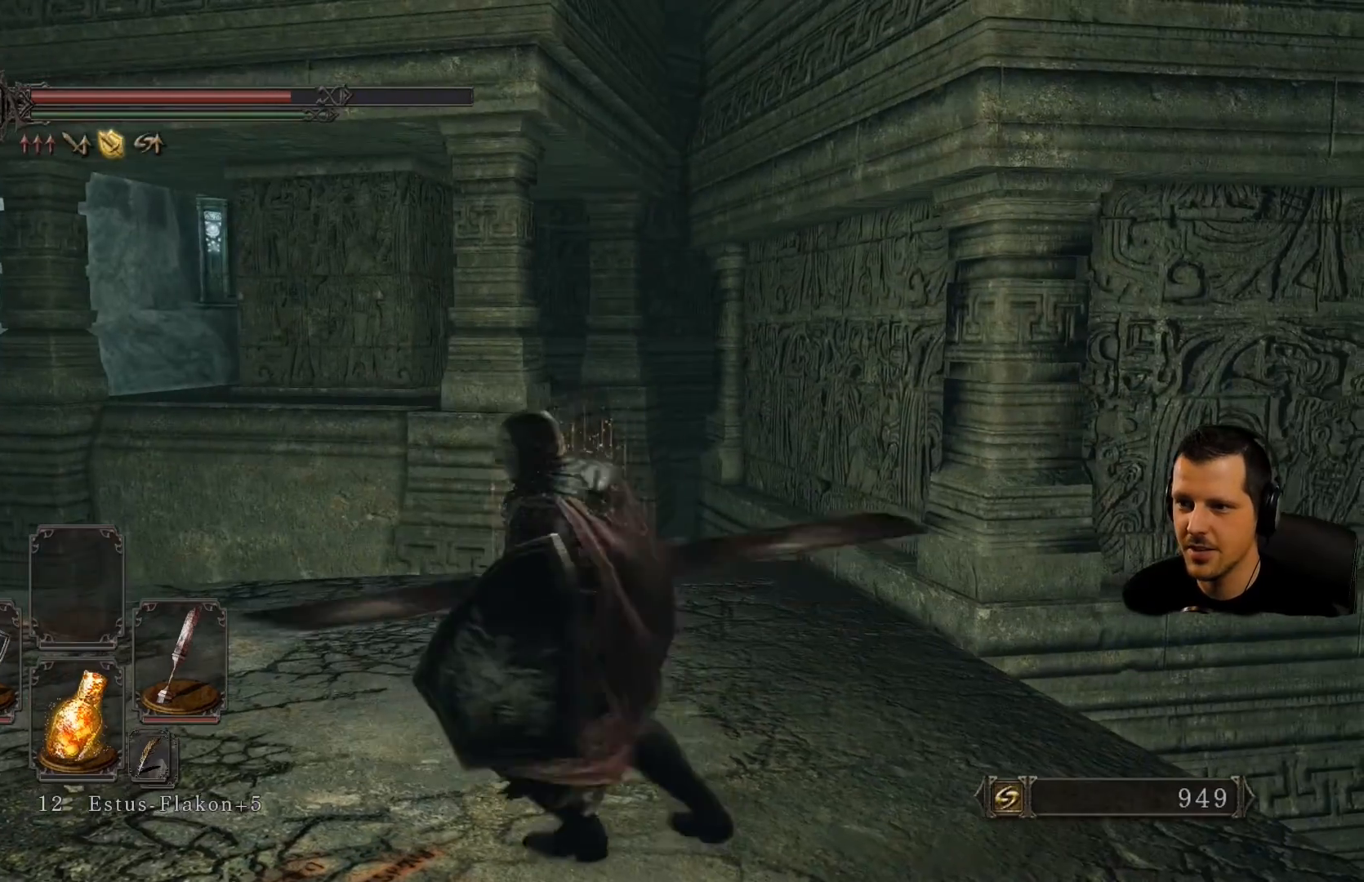
{"buttons": [], "left_stick": "left", "right_stick": "right", "events": [[67, "right_stick", "right"]]}
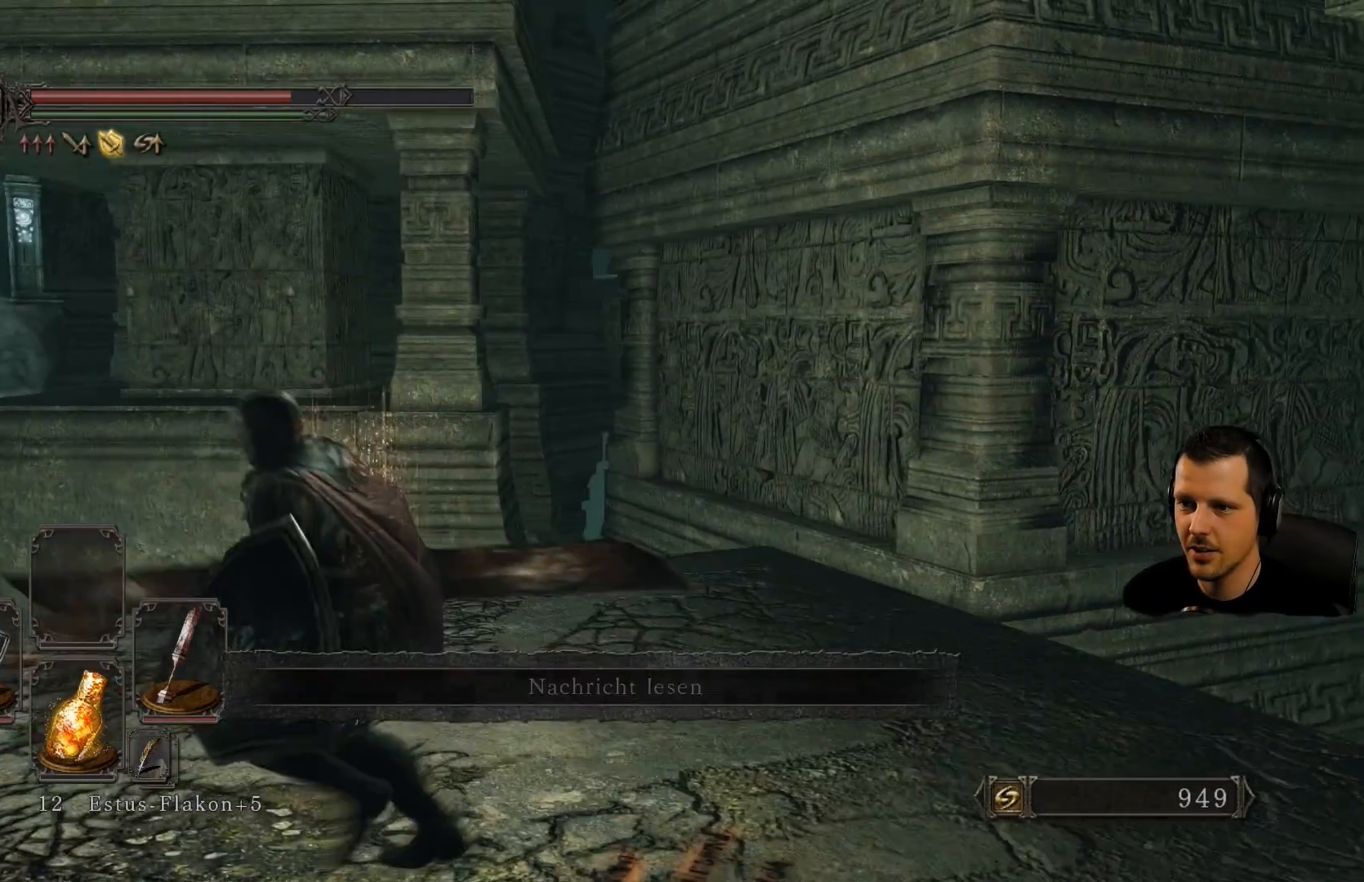
{"buttons": [], "left_stick": "center", "right_stick": "center", "events": [[350, "right_stick", "center"], [367, "left_stick", "center"]]}
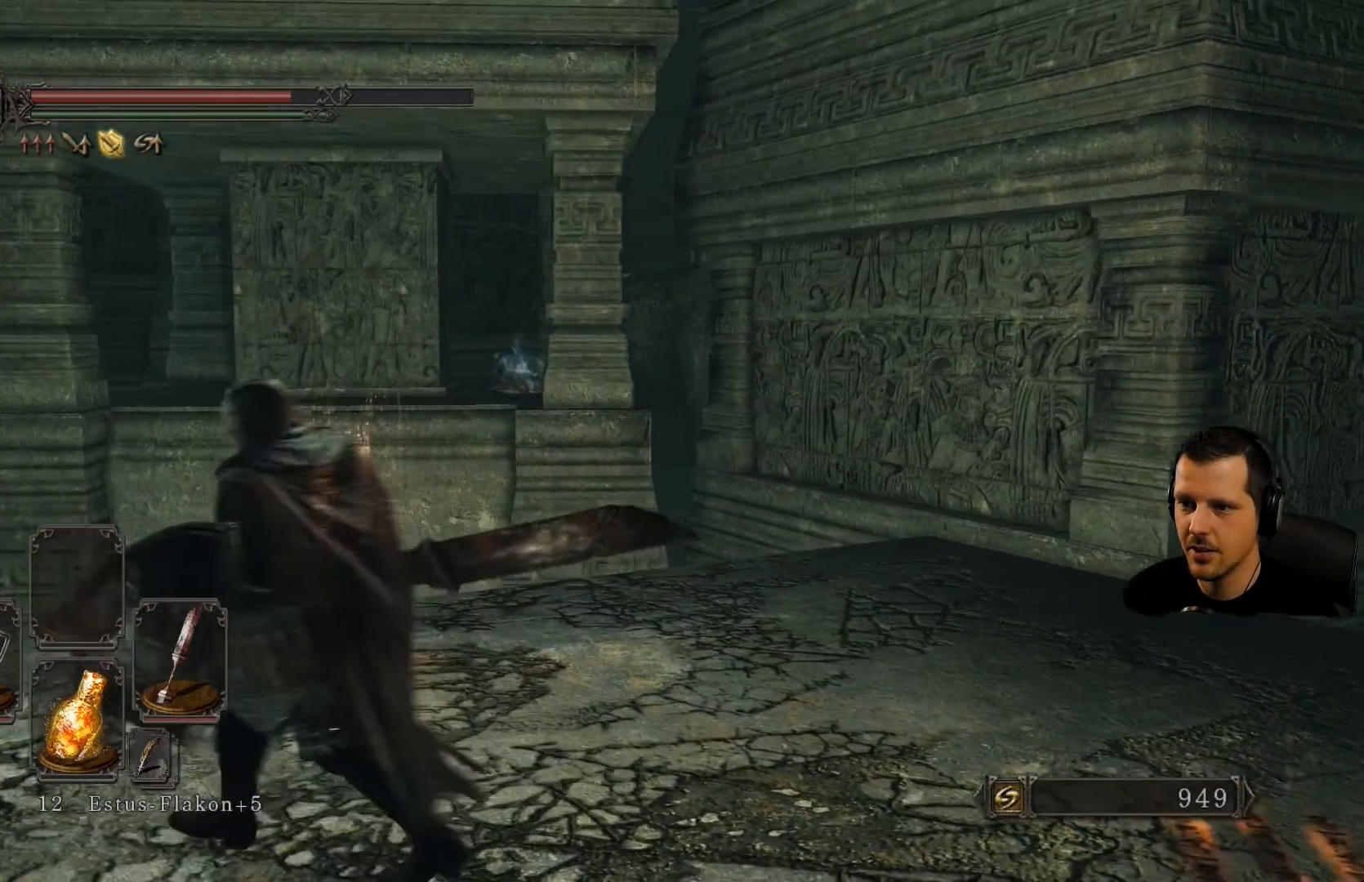
{"buttons": [], "left_stick": "center", "right_stick": "up", "events": [[33, "right_stick", "right"], [333, "right_stick", "center"], [433, "right_stick", "up"]]}
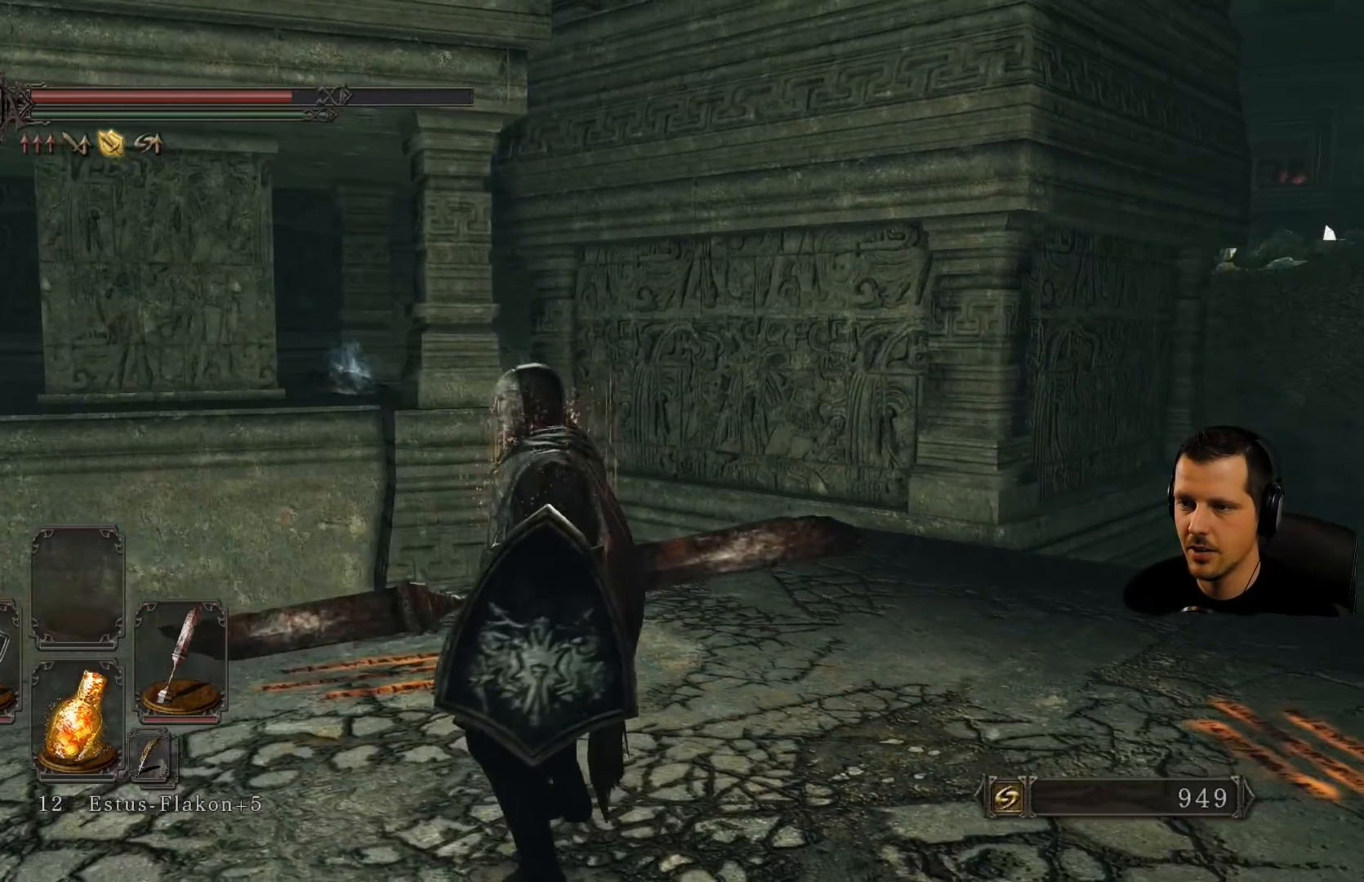
{"buttons": [], "left_stick": "center", "right_stick": "right", "events": [[333, "right_stick", "center"], [467, "right_stick", "right"]]}
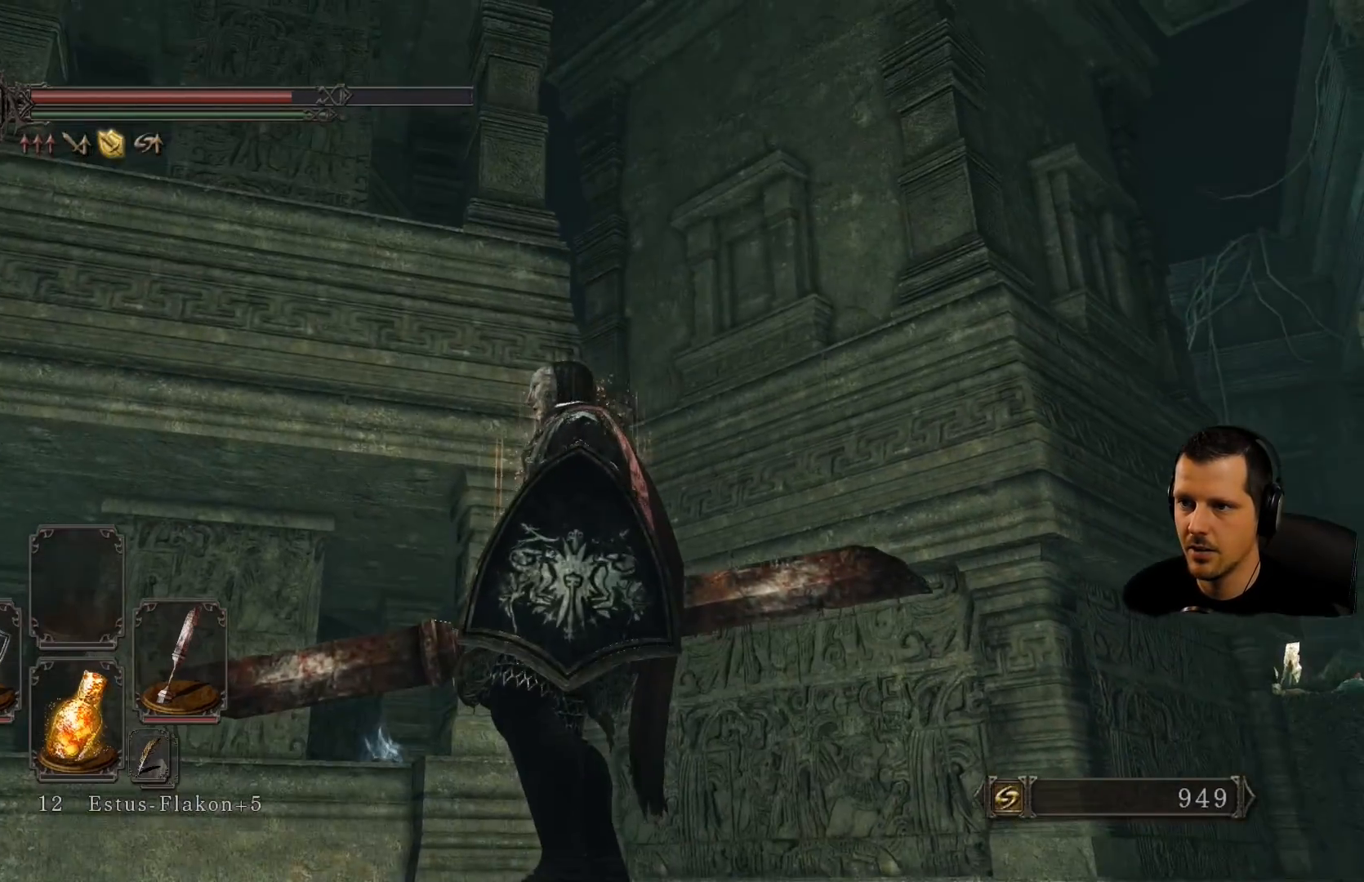
{"buttons": [], "left_stick": "center", "right_stick": "up", "events": [[200, "R2", "down"], [250, "right_stick", "up-right"], [267, "R2", "up"], [467, "right_stick", "up"]]}
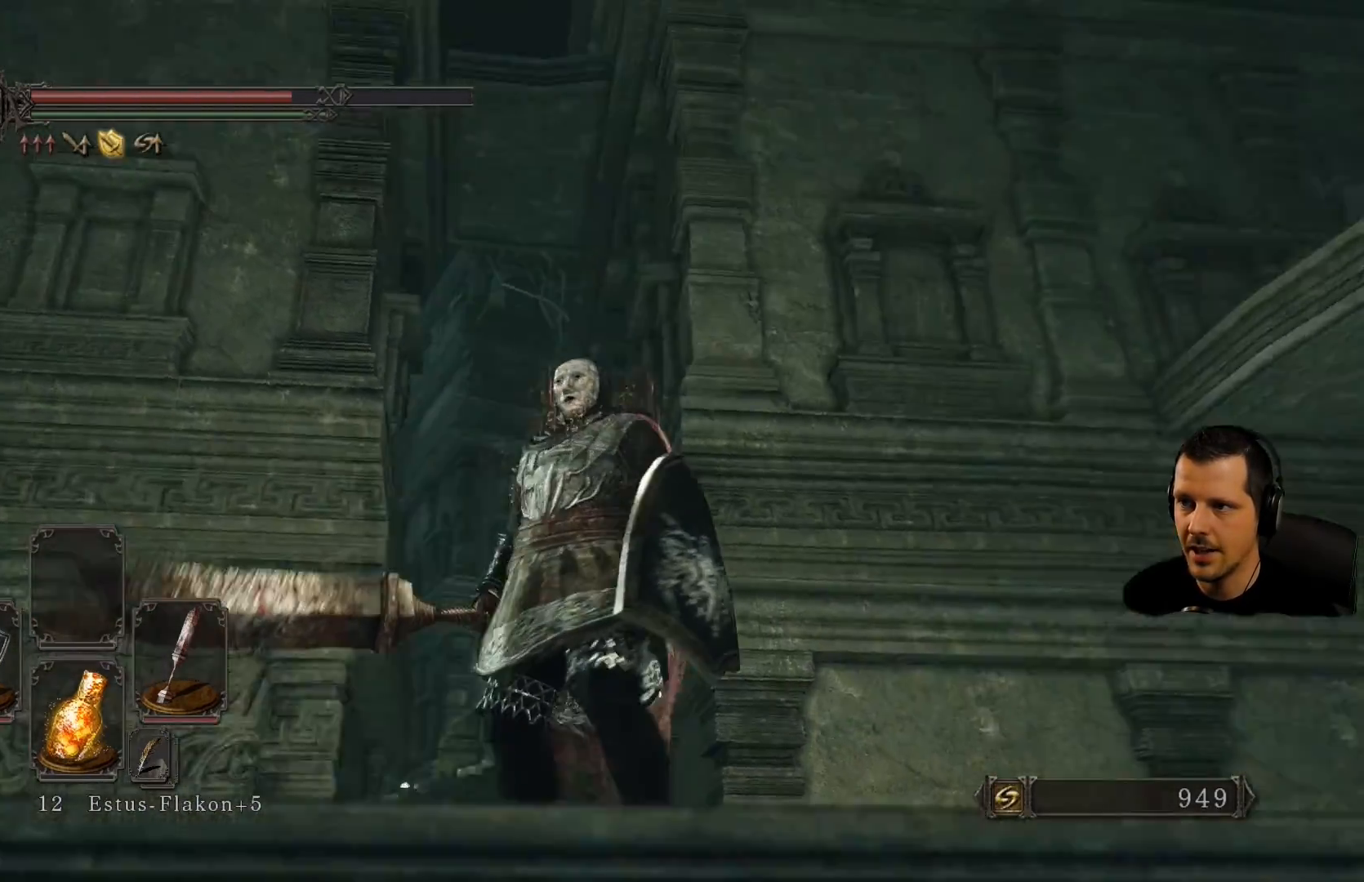
{"buttons": [], "left_stick": "center", "right_stick": "right", "events": [[133, "right_stick", "up-right"], [367, "right_stick", "center"], [433, "right_stick", "right"]]}
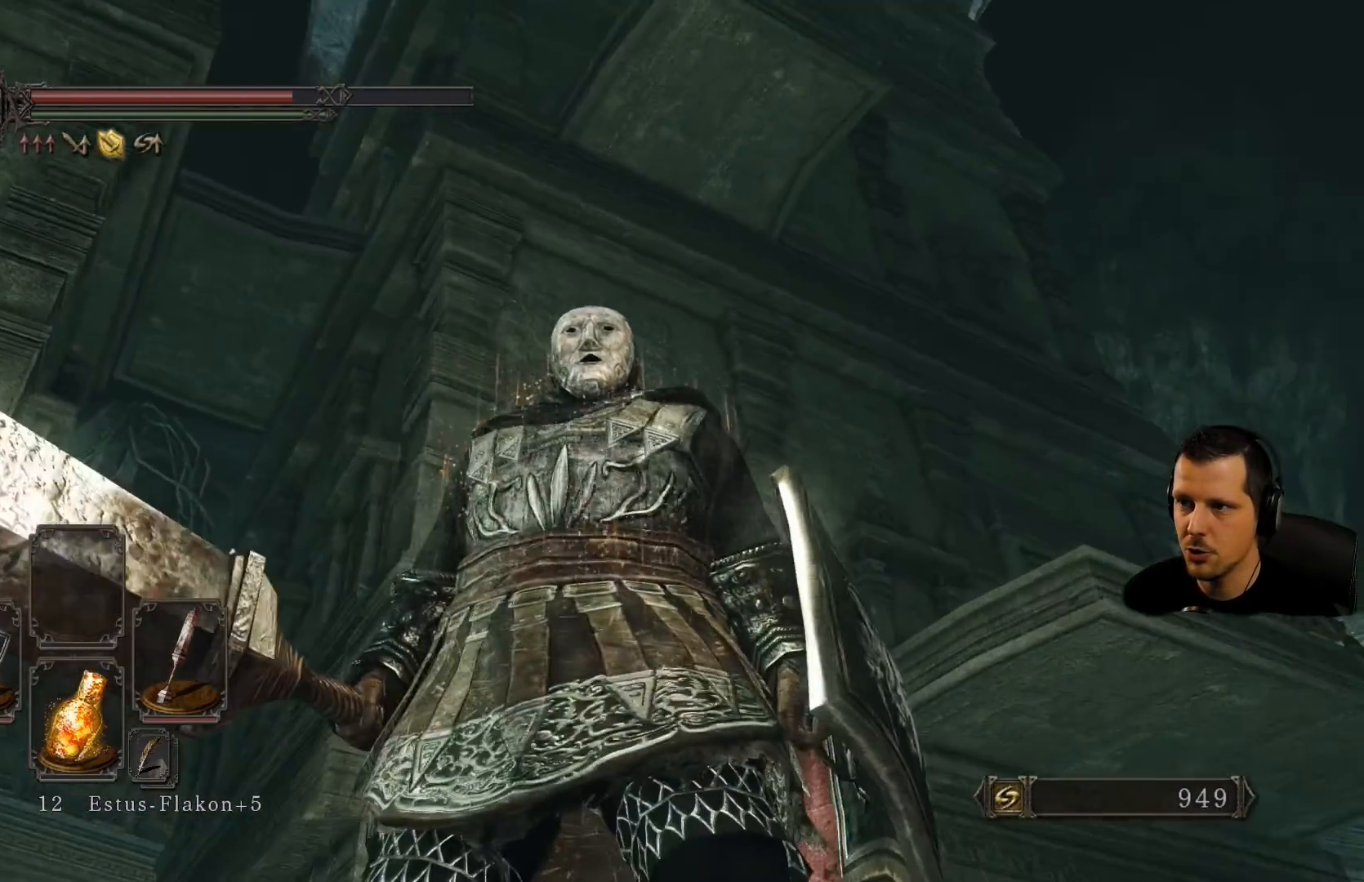
{"buttons": [], "left_stick": "center", "right_stick": "center", "events": [[167, "right_stick", "center"]]}
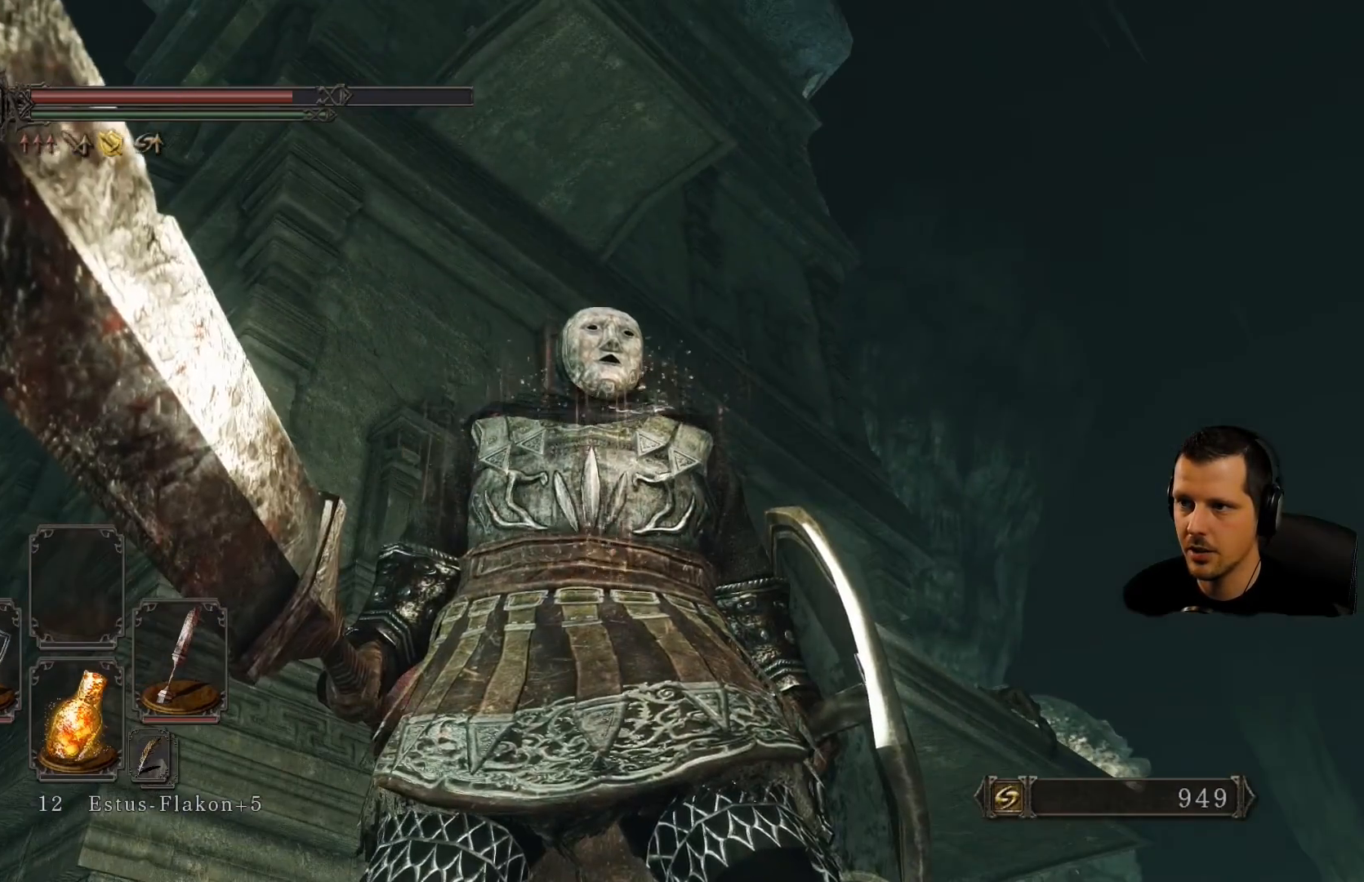
{"buttons": [], "left_stick": "center", "right_stick": "down-left", "events": [[67, "right_stick", "down-left"]]}
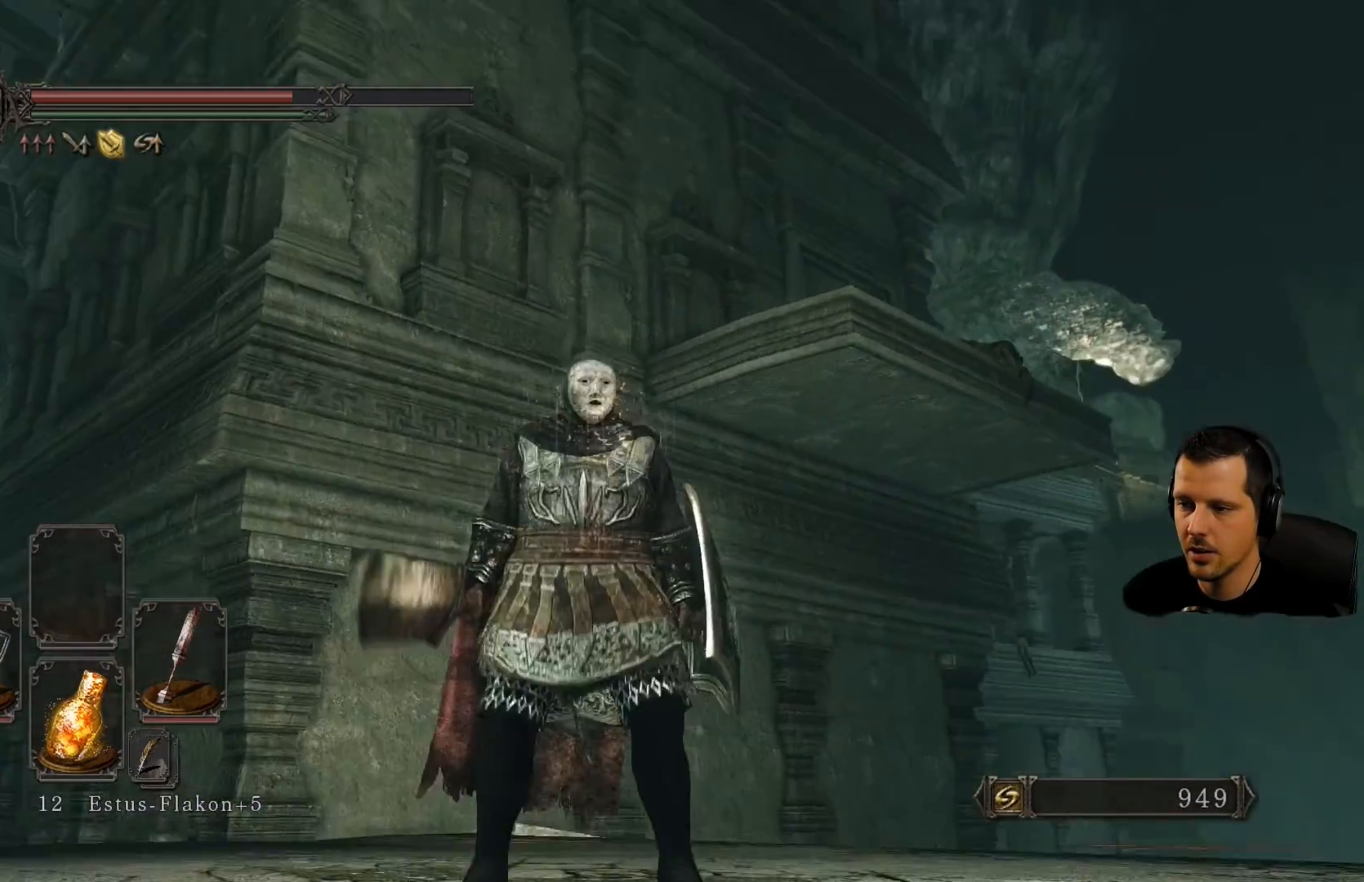
{"buttons": [], "left_stick": "center", "right_stick": "center", "events": [[117, "right_stick", "center"]]}
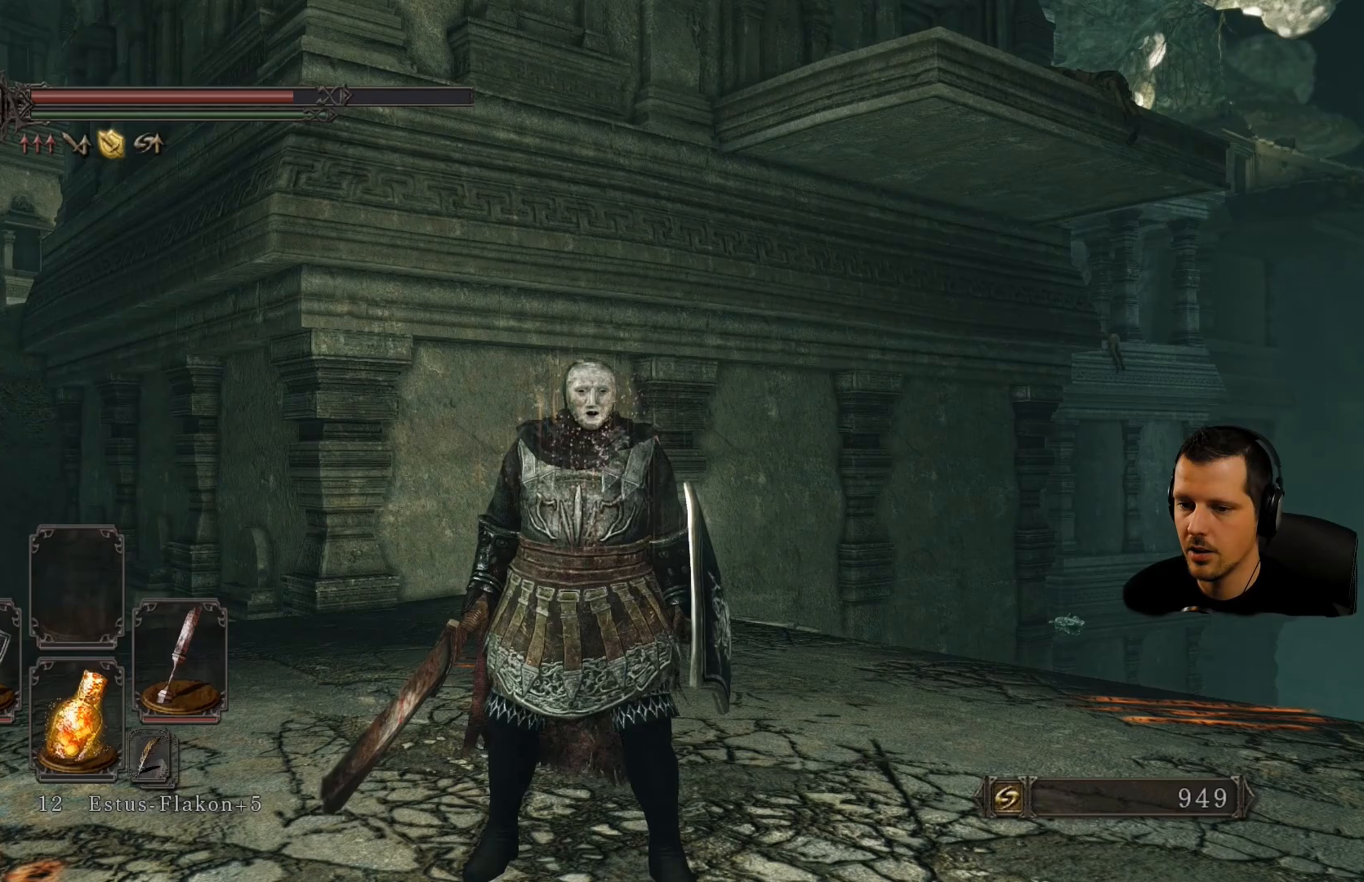
{"buttons": [], "left_stick": "center", "right_stick": "center", "events": [[267, "DPAD_DOWN", "down"], [350, "DPAD_DOWN", "up"]]}
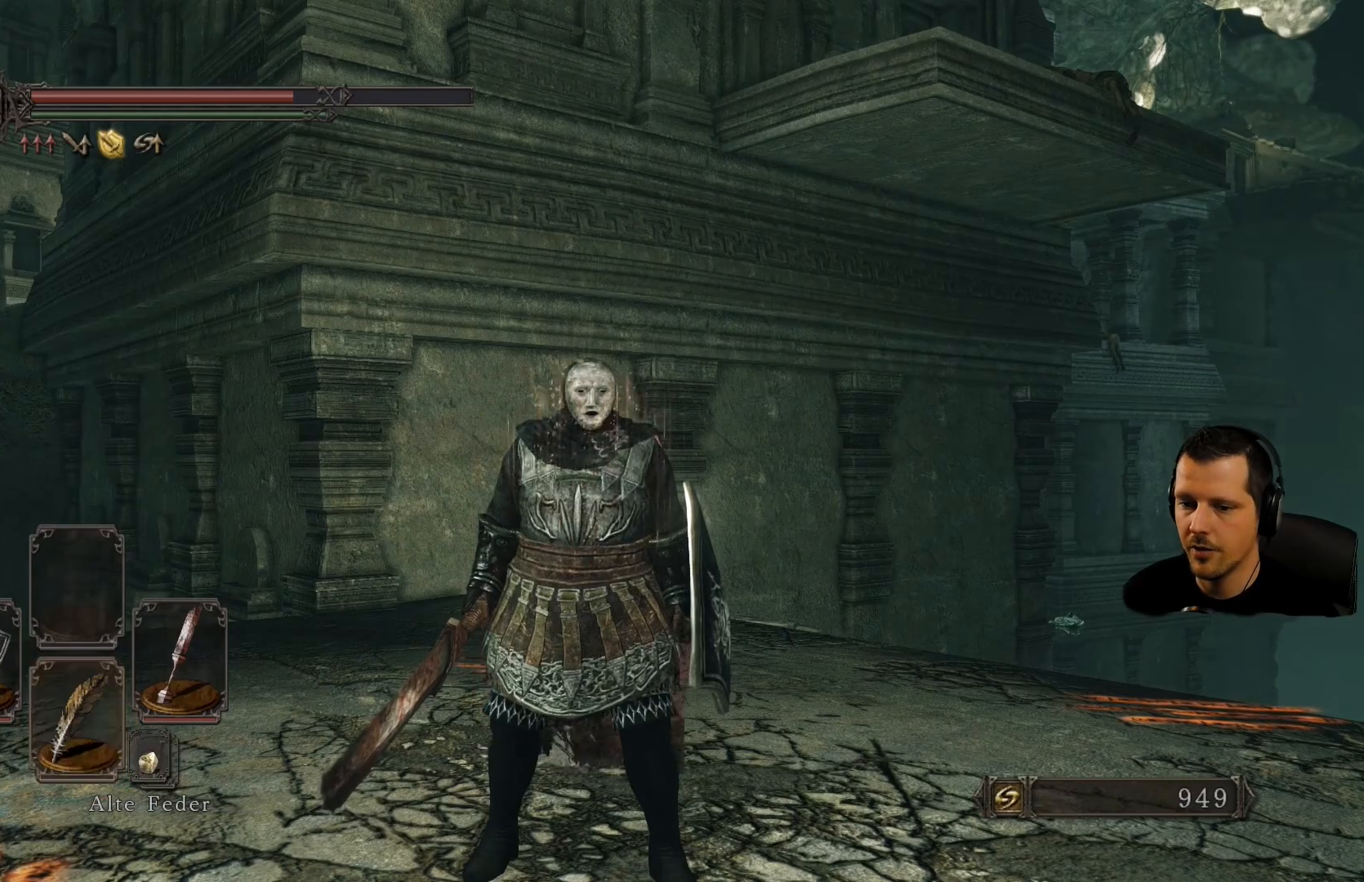
{"buttons": ["SQUARE"], "left_stick": "center", "right_stick": "center", "events": [[450, "SQUARE", "down"]]}
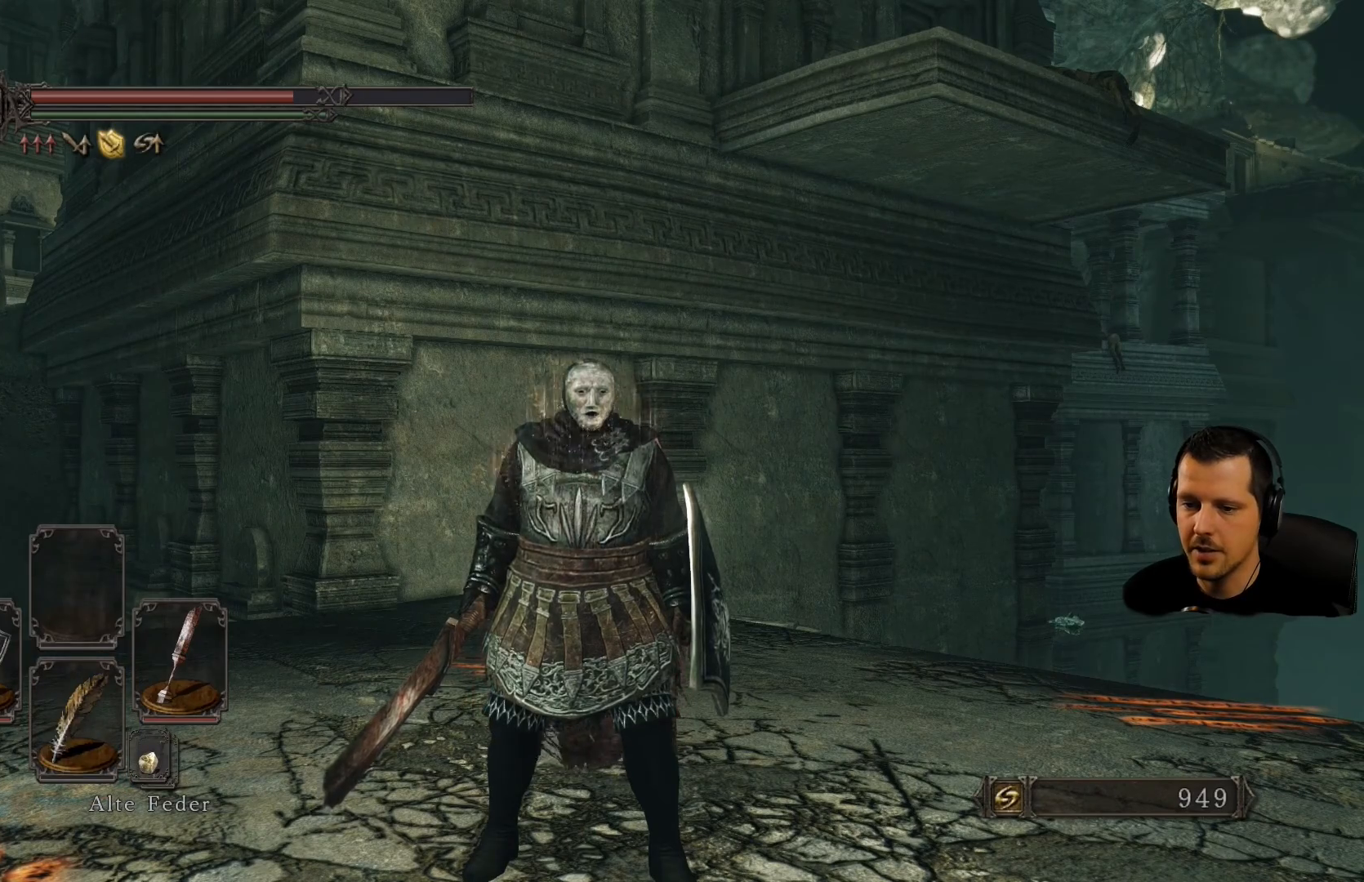
{"buttons": ["DPAD_LEFT"], "left_stick": "center", "right_stick": "center", "events": [[67, "SQUARE", "up"], [433, "DPAD_LEFT", "down"]]}
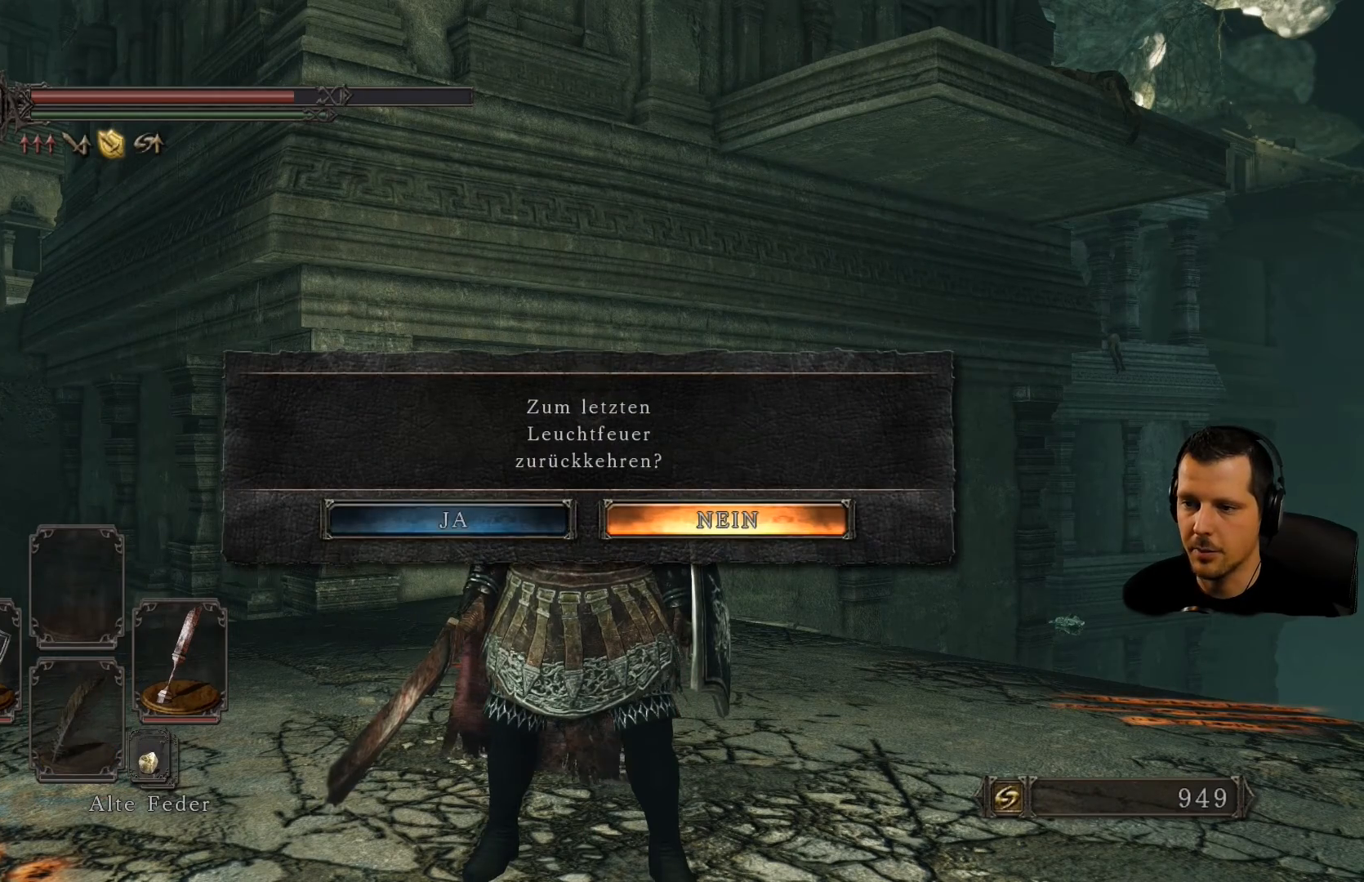
{"buttons": [], "left_stick": "center", "right_stick": "center", "events": [[33, "DPAD_LEFT", "up"], [67, "CROSS", "down"], [217, "CROSS", "up"]]}